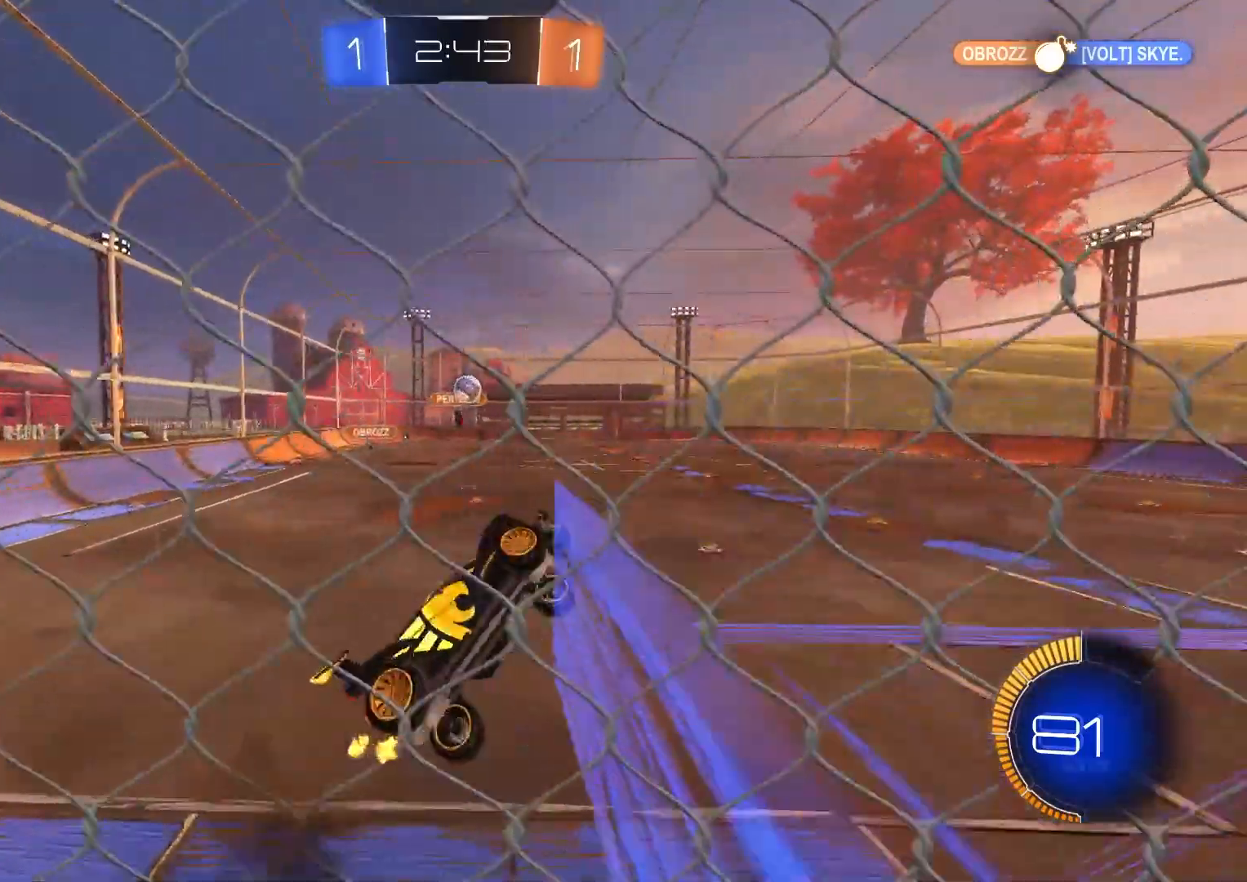
Gameplay with a controller (PlayStation layout); each line is a JSON object with the inputs held at the frame after it. "events" lists button and stick changes between this image and that frame as [ms after this image, input, new state], when the widget could be followed in between.
{"buttons": ["CIRCLE", "R2"], "left_stick": "up-right", "right_stick": "center", "events": [[83, "left_stick", "up-left"], [100, "CIRCLE", "down"], [167, "left_stick", "up"], [250, "R1", "up"], [300, "left_stick", "center"], [483, "left_stick", "up-right"]]}
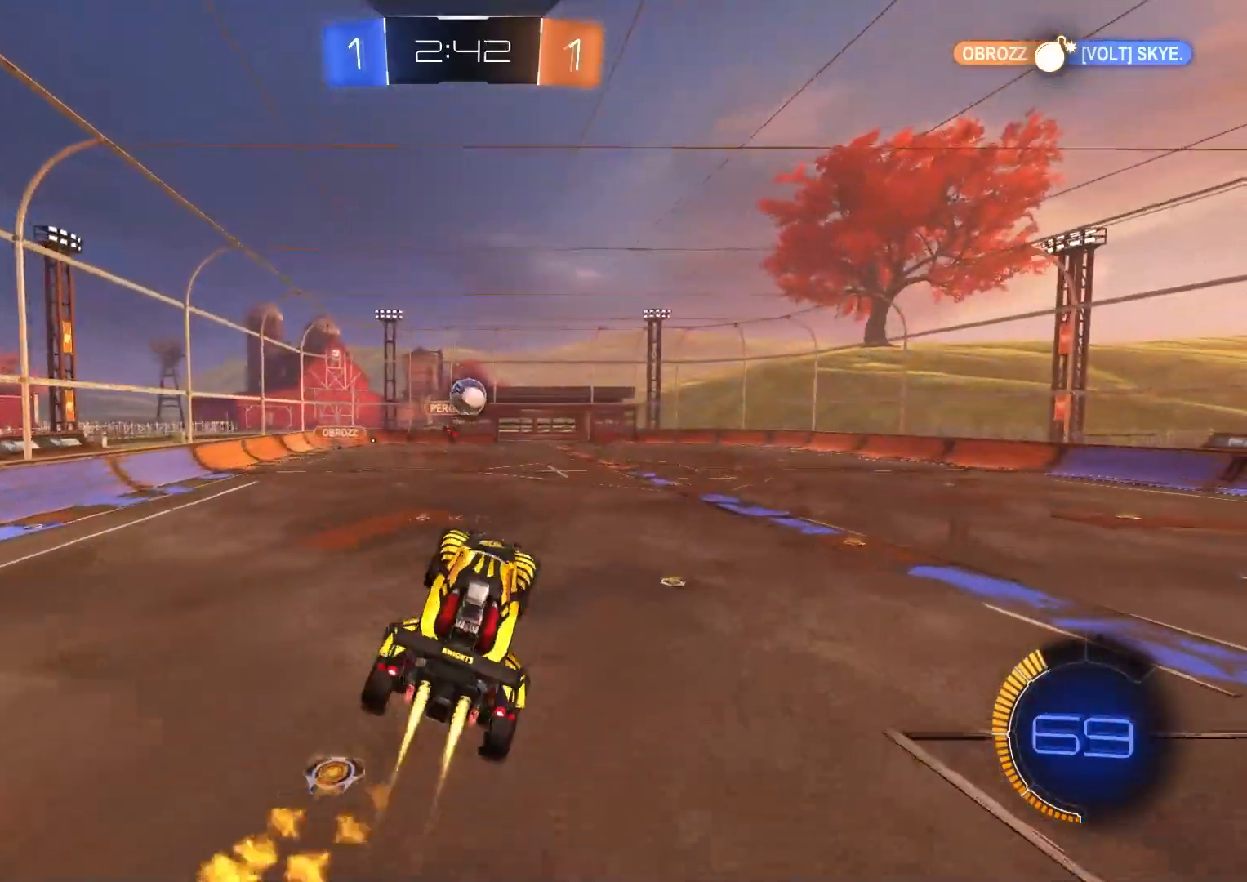
{"buttons": ["CIRCLE", "R2"], "left_stick": "center", "right_stick": "center", "events": [[167, "left_stick", "down-right"], [250, "left_stick", "center"]]}
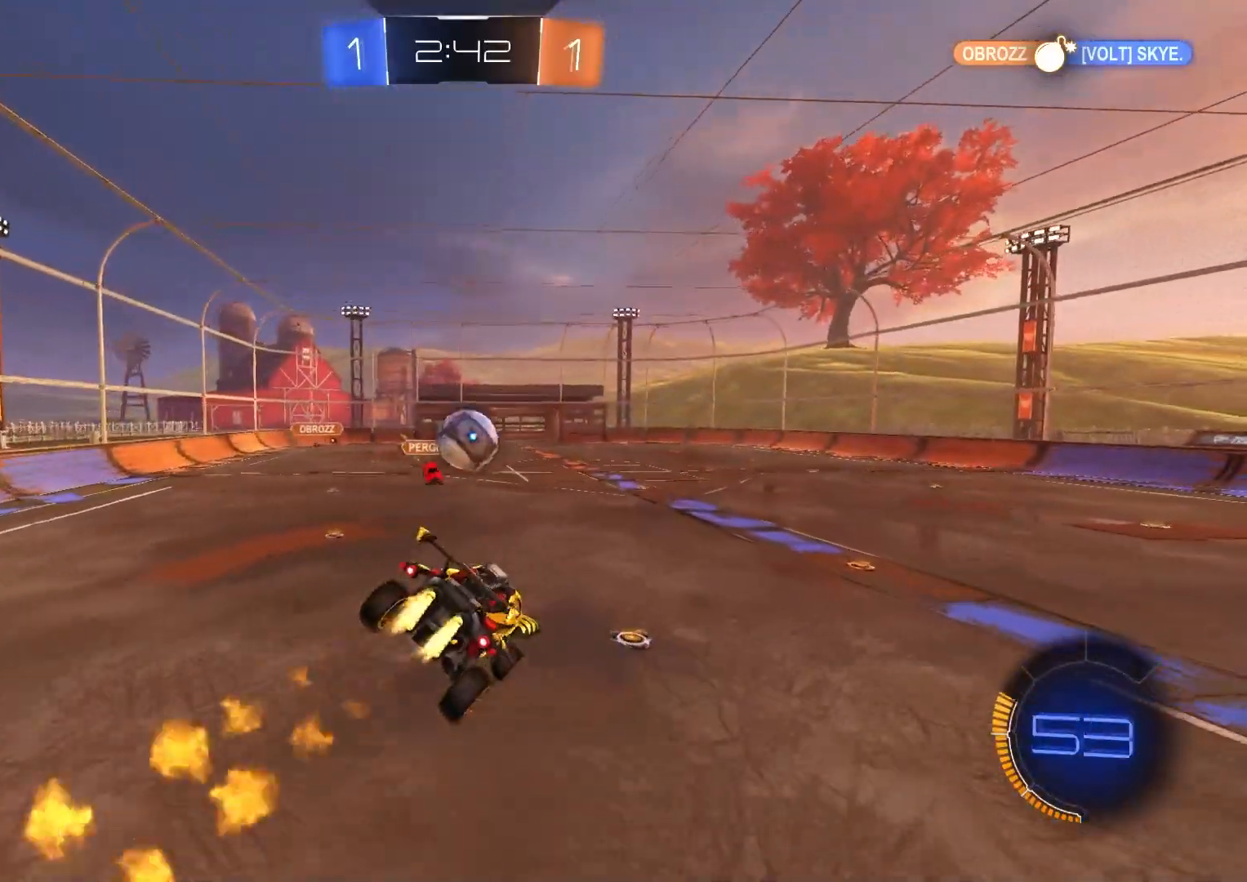
{"buttons": ["L1", "R2"], "left_stick": "down-left", "right_stick": "center", "events": [[350, "left_stick", "up-left"], [433, "CIRCLE", "up"], [467, "left_stick", "down-left"], [483, "L1", "down"]]}
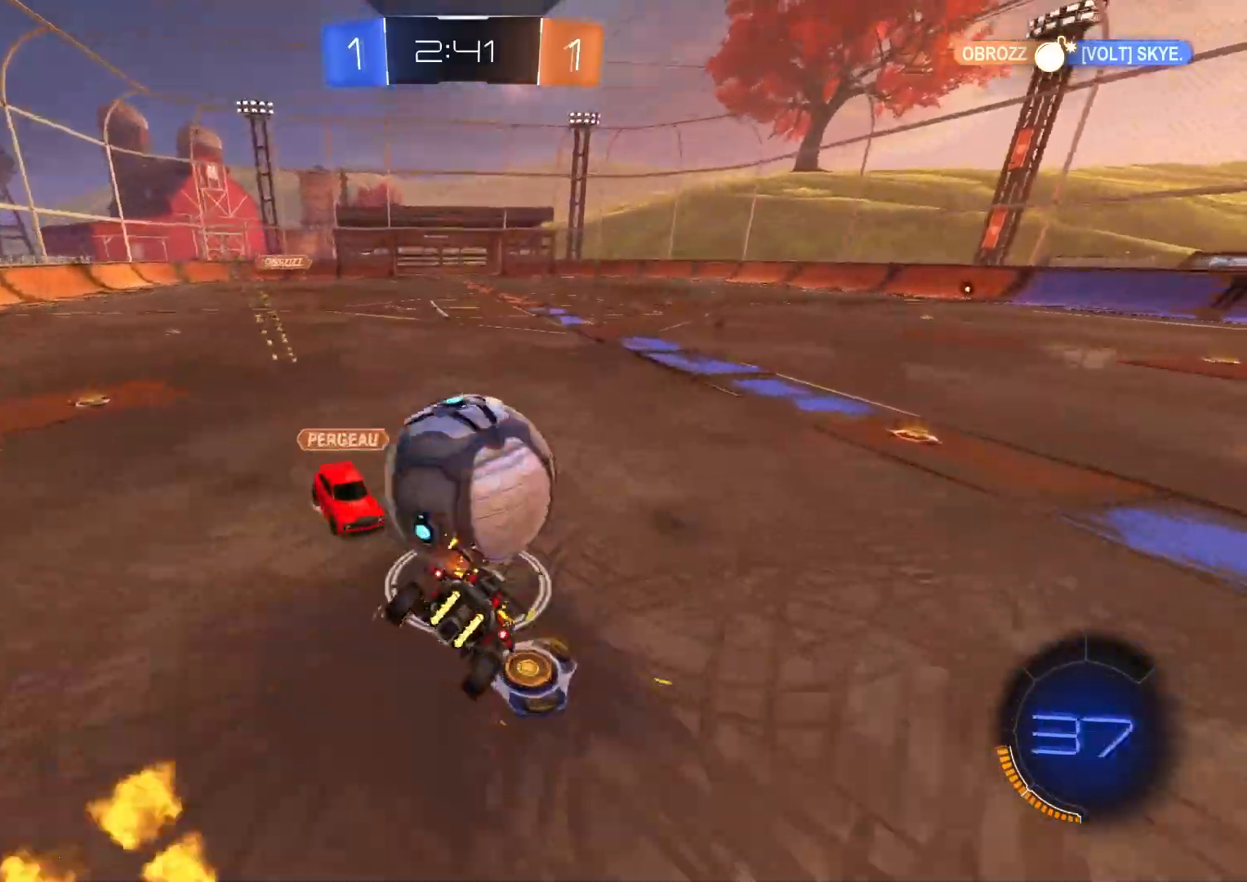
{"buttons": ["CIRCLE", "L1", "R2"], "left_stick": "right", "right_stick": "center", "events": [[183, "left_stick", "down-right"], [233, "R1", "down"], [367, "CIRCLE", "down"], [367, "left_stick", "right"], [483, "R1", "up"]]}
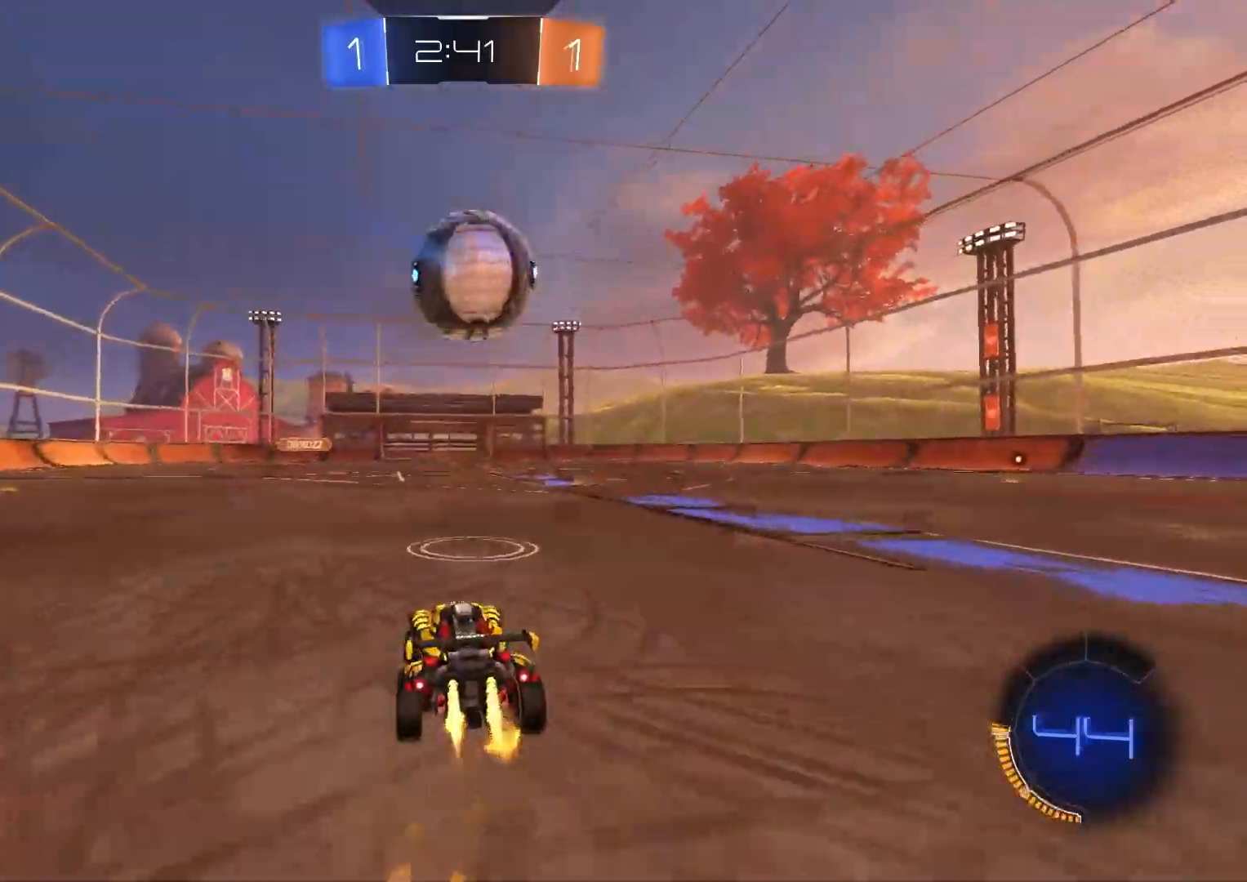
{"buttons": ["L1", "R2"], "left_stick": "up-right", "right_stick": "center", "events": [[83, "L1", "up"], [133, "CROSS", "down"], [167, "left_stick", "left"], [217, "TRIANGLE", "down"], [267, "CROSS", "up"], [300, "left_stick", "down-right"], [350, "left_stick", "right"], [383, "TRIANGLE", "up"], [467, "left_stick", "up-right"], [483, "CIRCLE", "up"], [500, "L1", "down"]]}
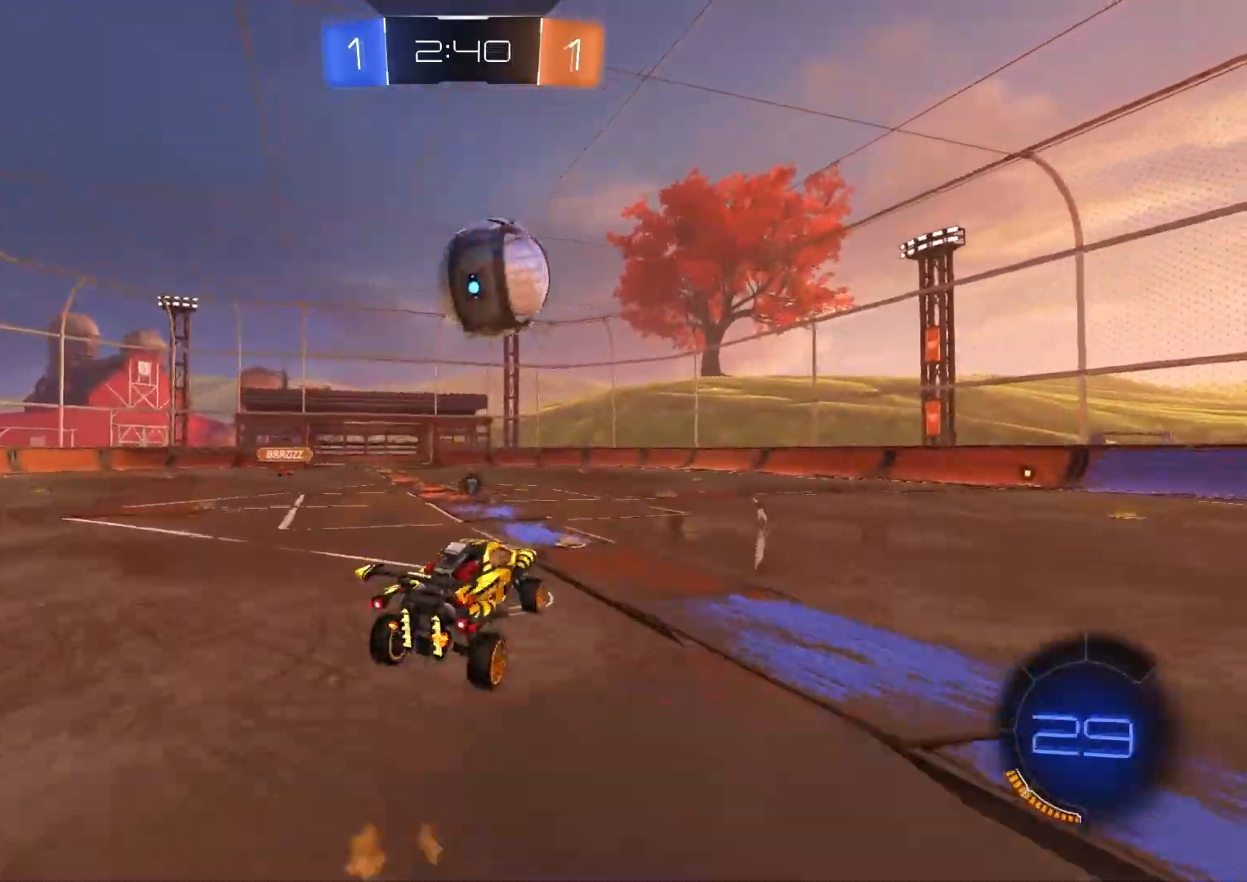
{"buttons": ["L1", "R2"], "left_stick": "right", "right_stick": "center", "events": [[50, "left_stick", "up"], [83, "CIRCLE", "down"], [167, "left_stick", "up-left"], [283, "left_stick", "down"], [383, "CIRCLE", "up"], [383, "L1", "up"], [383, "left_stick", "down-right"], [500, "L1", "down"], [500, "left_stick", "right"]]}
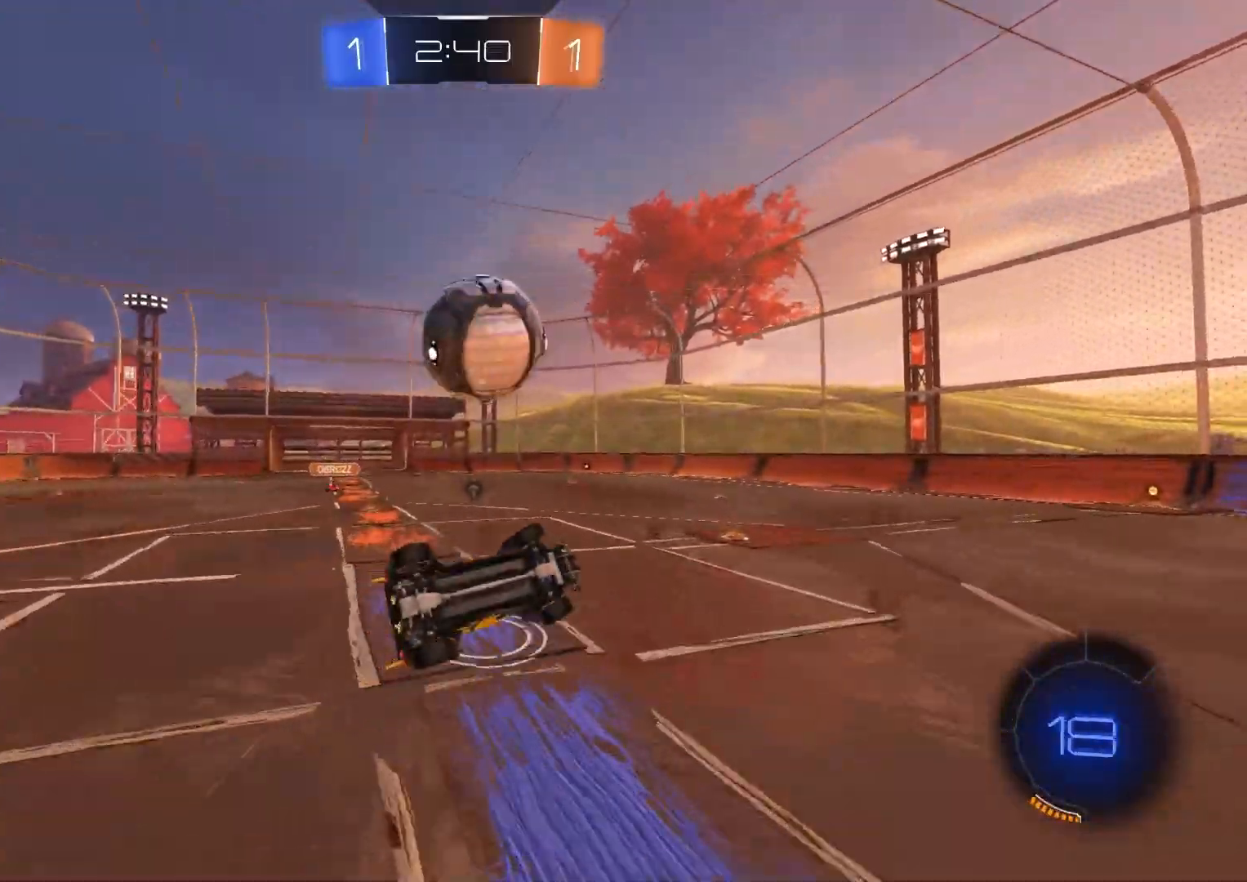
{"buttons": ["CROSS", "CIRCLE", "L1", "R2"], "left_stick": "right", "right_stick": "center", "events": [[183, "left_stick", "up"], [300, "CIRCLE", "down"], [350, "CROSS", "down"], [417, "left_stick", "right"]]}
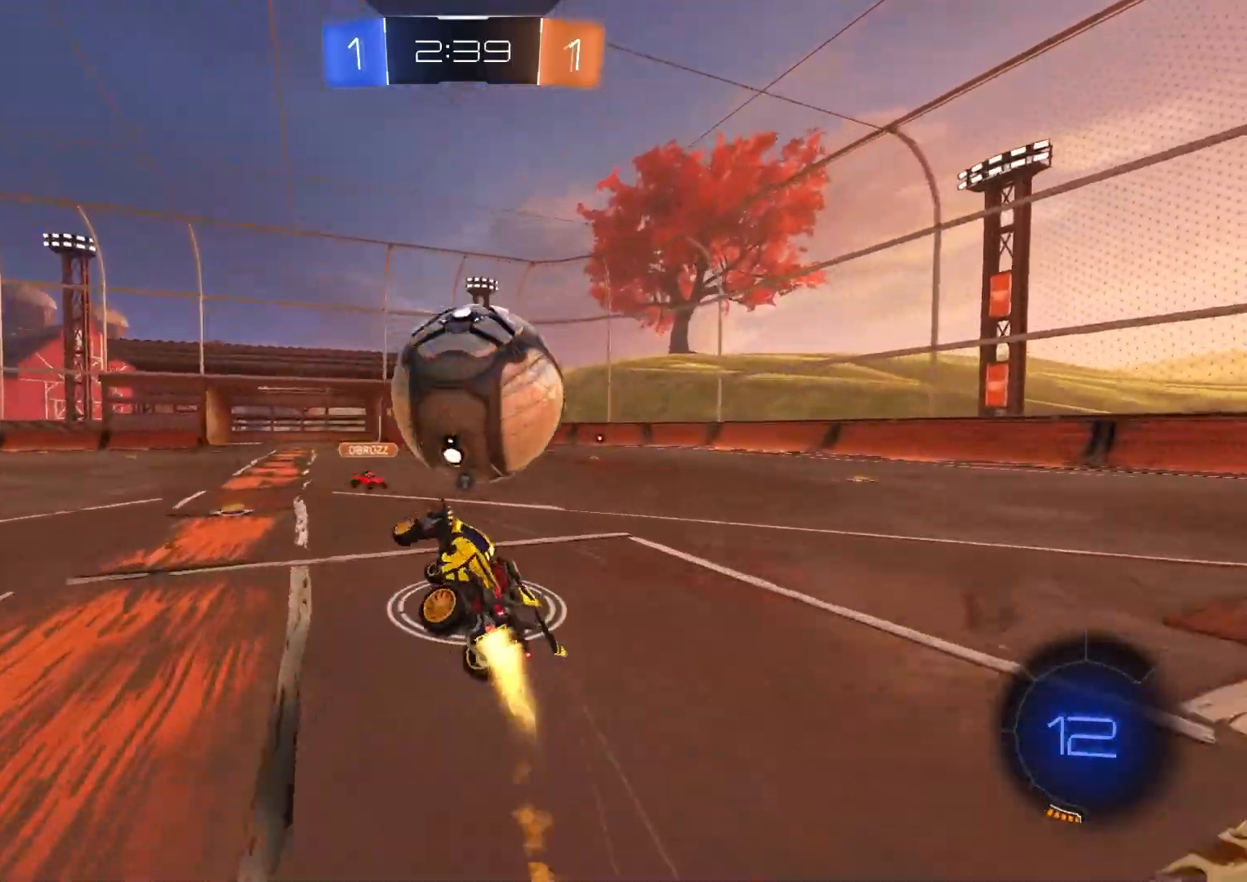
{"buttons": ["L1", "R2"], "left_stick": "left", "right_stick": "center", "events": [[67, "CROSS", "up"], [267, "CIRCLE", "up"], [267, "left_stick", "down"], [400, "TRIANGLE", "down"], [467, "left_stick", "left"], [500, "TRIANGLE", "up"]]}
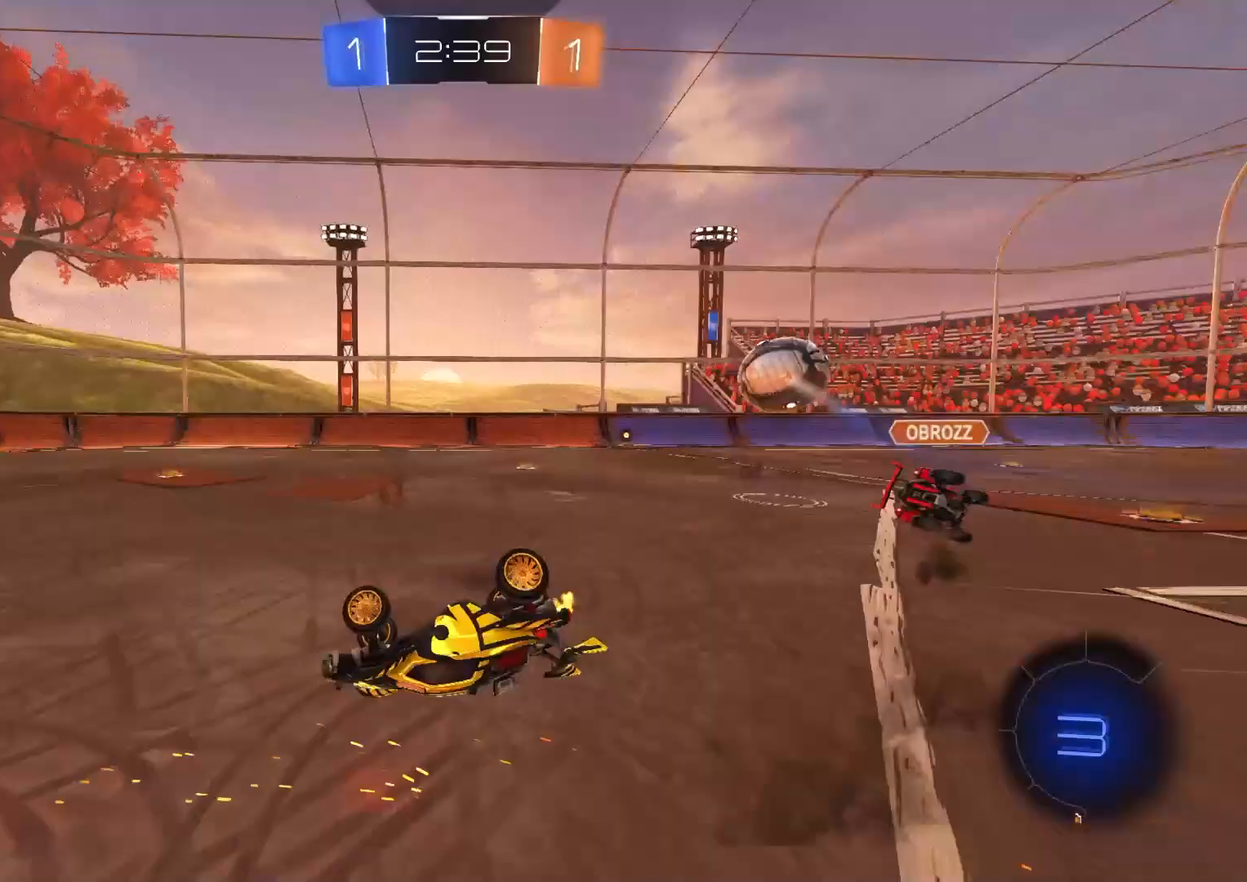
{"buttons": ["L1", "R2"], "left_stick": "down", "right_stick": "center", "events": [[150, "left_stick", "down"], [383, "left_stick", "down-left"], [483, "left_stick", "down"]]}
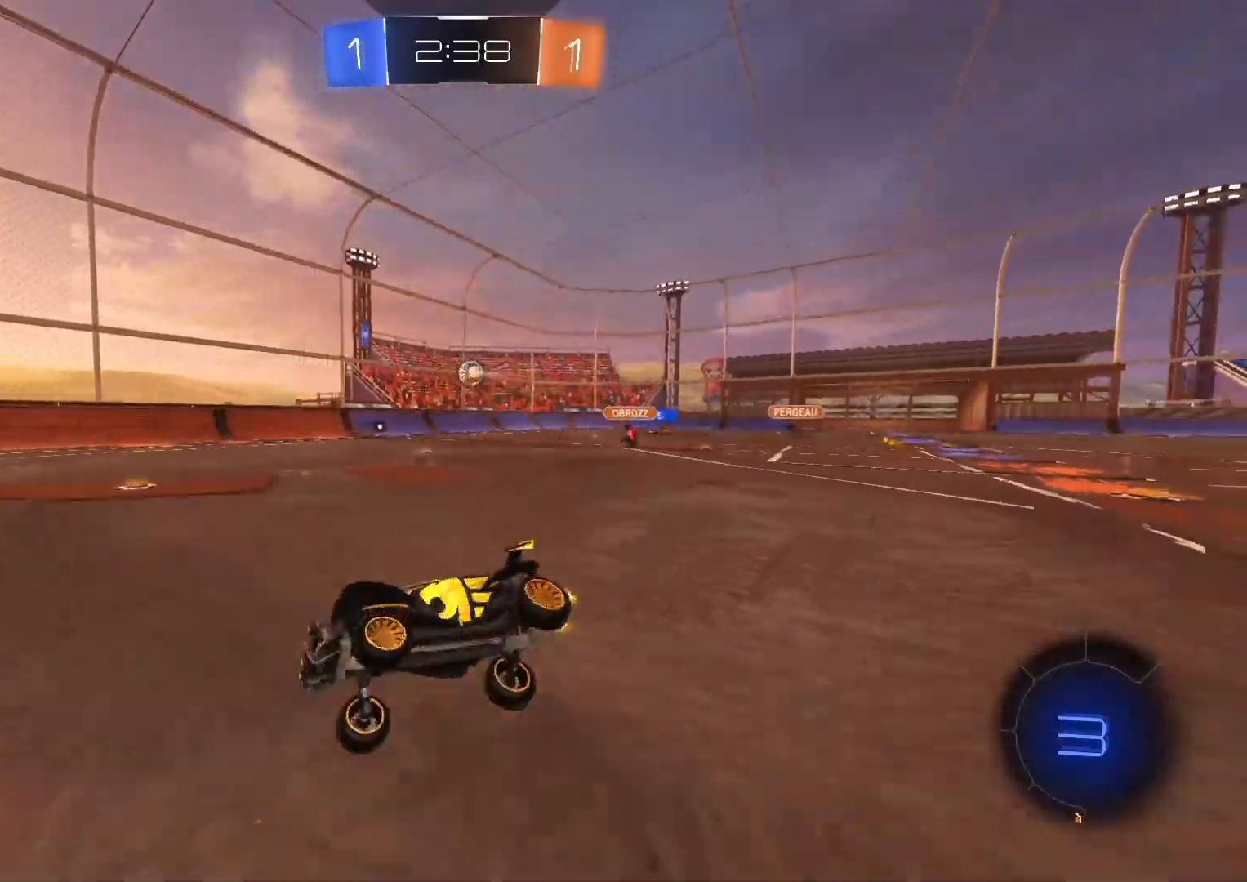
{"buttons": ["CIRCLE", "R2"], "left_stick": "center", "right_stick": "center", "events": [[133, "CIRCLE", "down"], [133, "L1", "up"], [133, "left_stick", "center"], [350, "TRIANGLE", "down"], [500, "TRIANGLE", "up"]]}
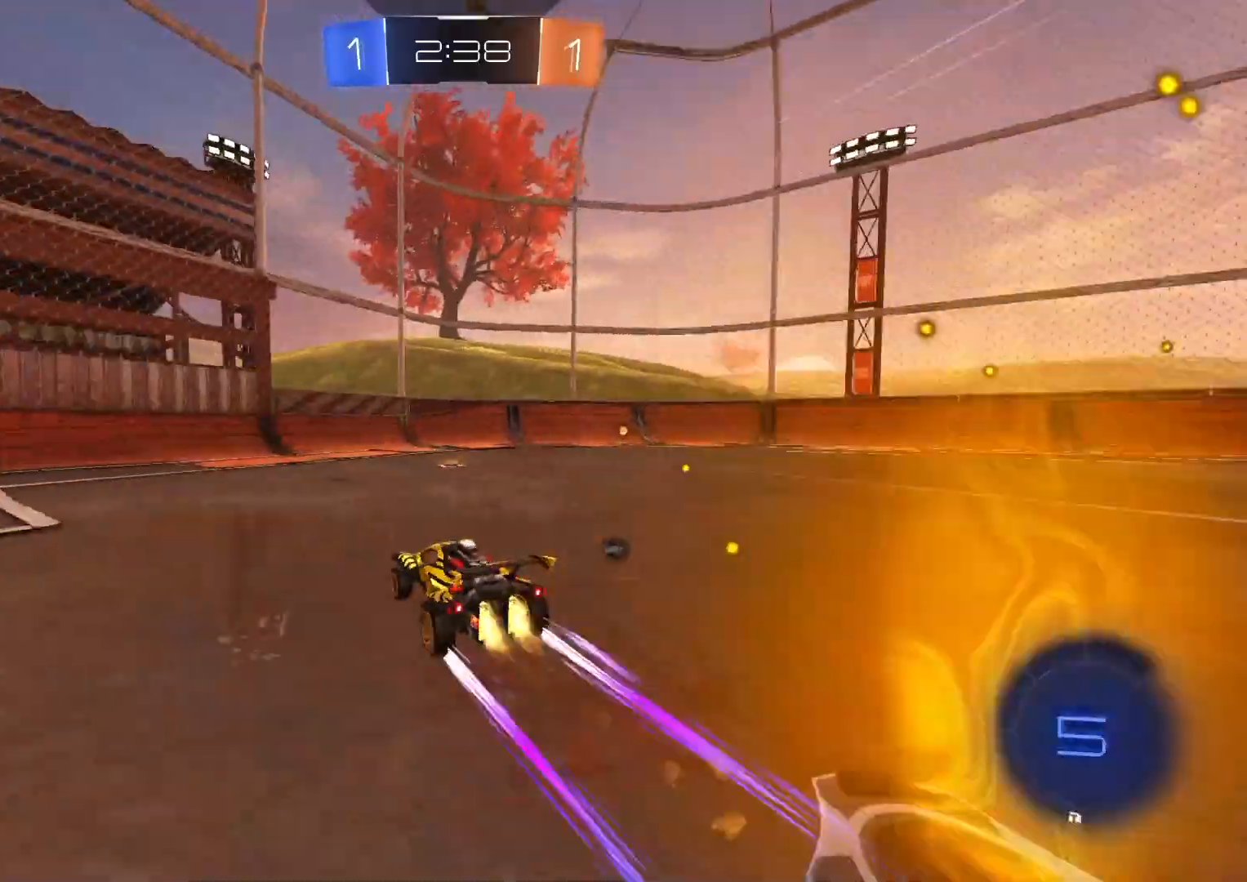
{"buttons": ["L1", "R2"], "left_stick": "right", "right_stick": "center", "events": [[17, "left_stick", "right"], [283, "TRIANGLE", "down"], [383, "TRIANGLE", "up"], [417, "CIRCLE", "up"], [467, "L1", "down"]]}
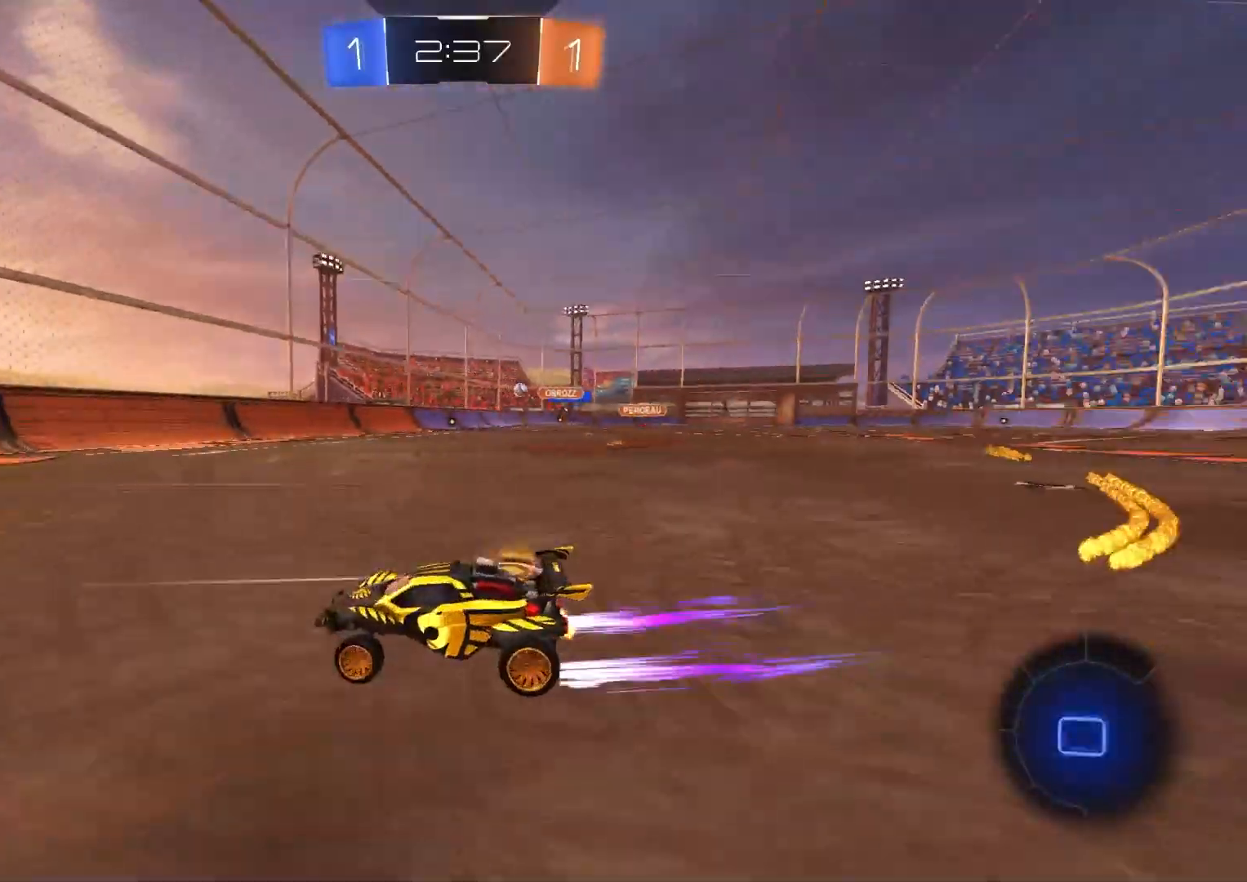
{"buttons": ["R2"], "left_stick": "center", "right_stick": "center", "events": [[33, "L1", "up"], [150, "left_stick", "center"], [167, "CIRCLE", "down"], [250, "left_stick", "right"], [350, "CIRCLE", "up"], [500, "left_stick", "center"]]}
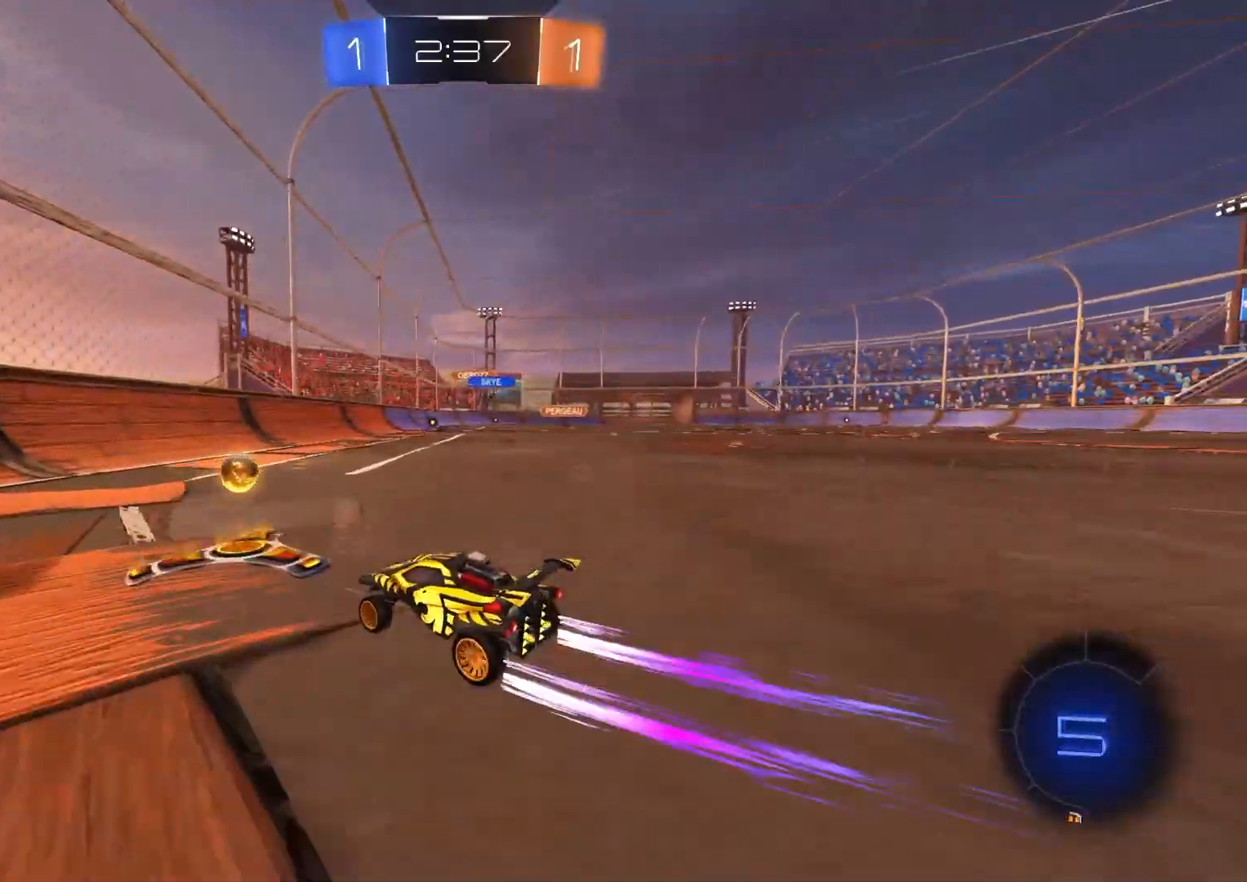
{"buttons": ["CIRCLE", "R2"], "left_stick": "center", "right_stick": "center", "events": [[50, "left_stick", "right"], [100, "CIRCLE", "down"], [433, "left_stick", "center"]]}
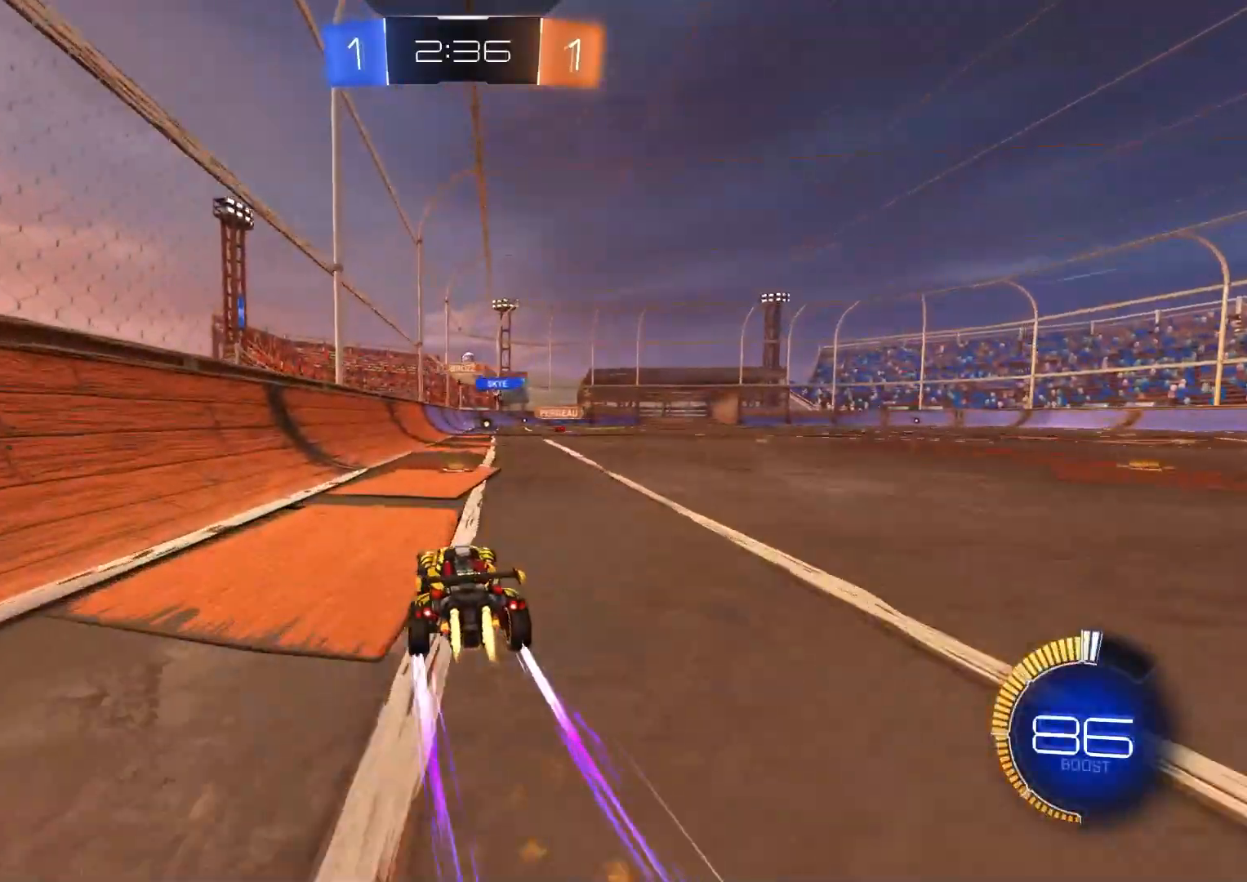
{"buttons": ["R1", "R2"], "left_stick": "down", "right_stick": "center", "events": [[17, "CIRCLE", "up"], [67, "left_stick", "right"], [117, "left_stick", "center"], [200, "CROSS", "down"], [217, "left_stick", "right"], [250, "CROSS", "up"], [300, "CROSS", "down"], [317, "R1", "down"], [350, "L3", "down"], [417, "left_stick", "down"], [467, "CROSS", "up"], [467, "L3", "up"]]}
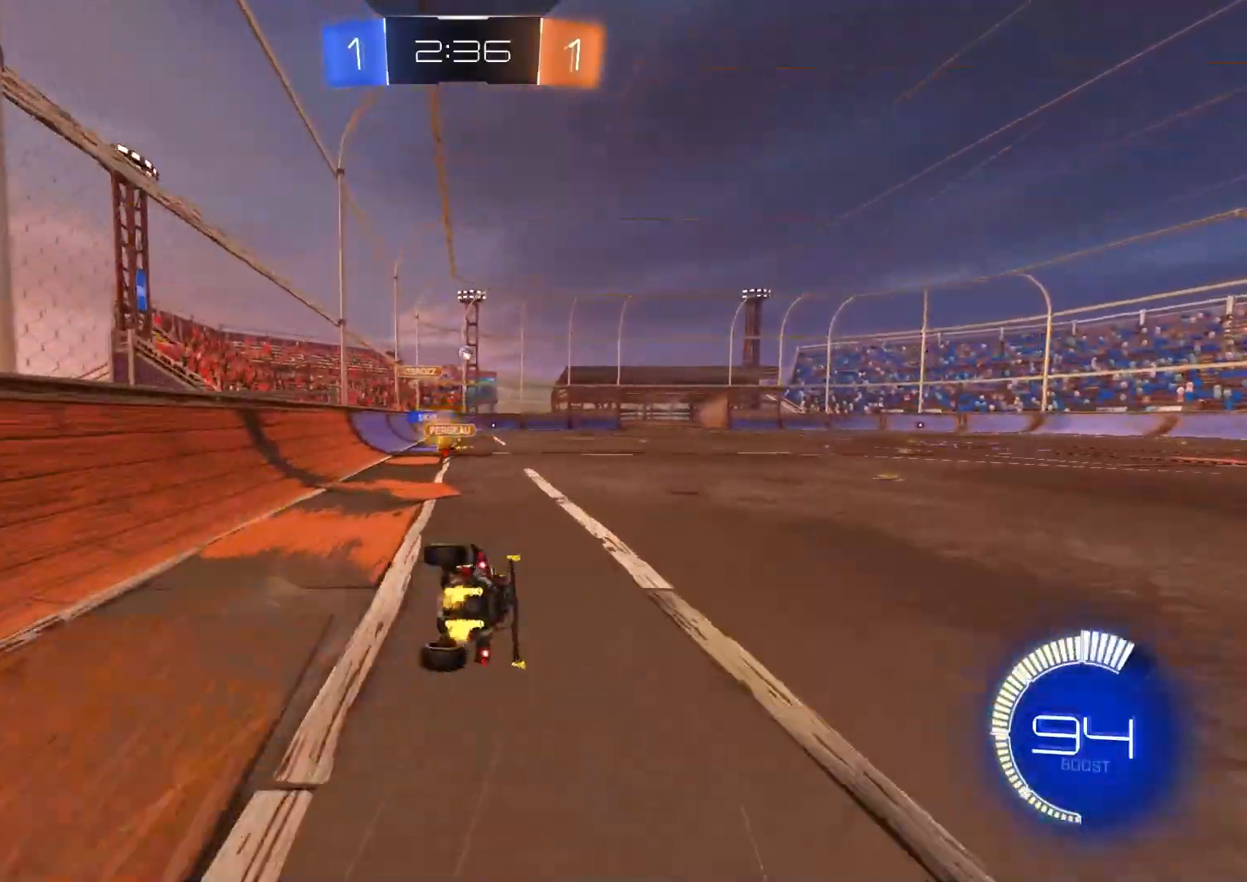
{"buttons": ["R1", "R2"], "left_stick": "down-right", "right_stick": "center", "events": [[117, "left_stick", "center"], [183, "left_stick", "down"], [267, "left_stick", "down-right"]]}
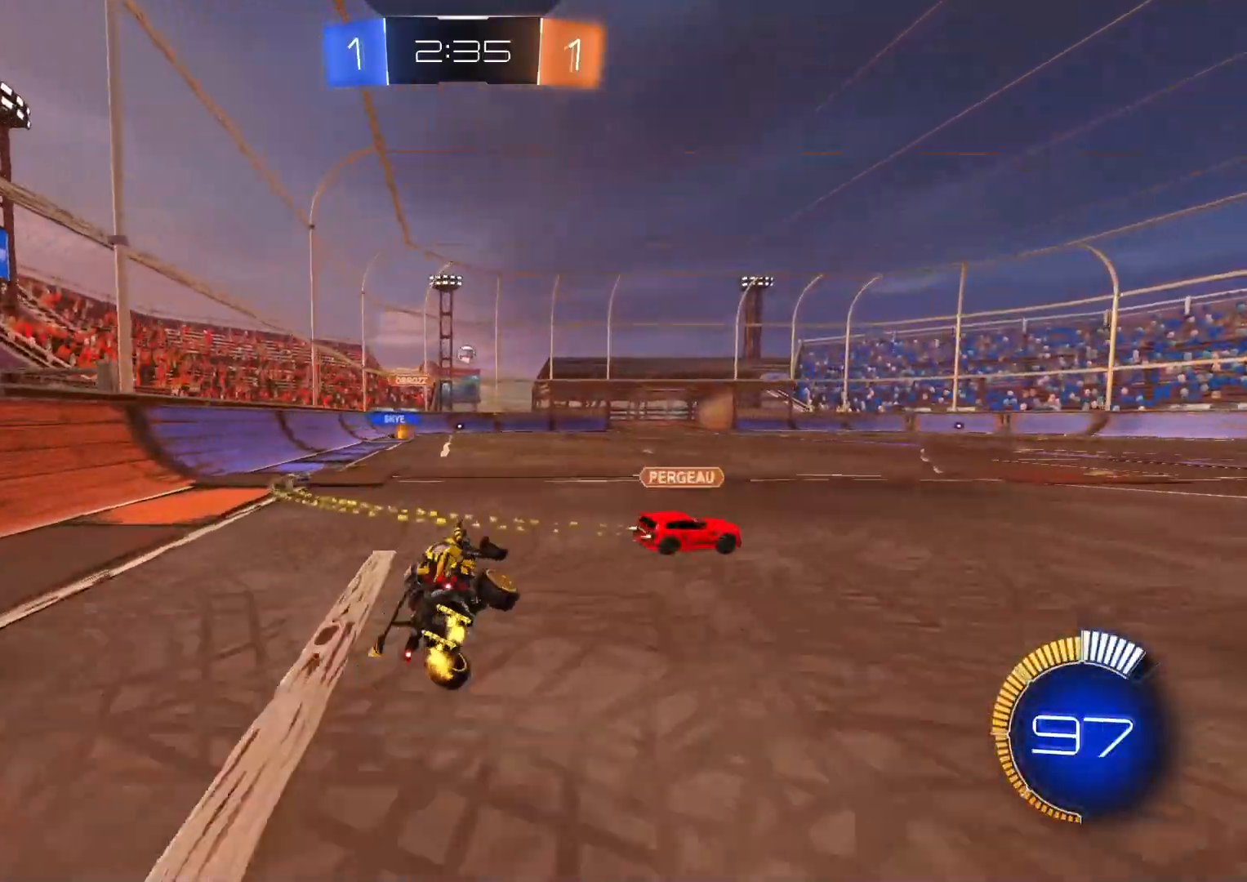
{"buttons": ["R2"], "left_stick": "center", "right_stick": "center", "events": [[33, "left_stick", "center"], [67, "R1", "up"], [250, "left_stick", "right"], [433, "left_stick", "center"]]}
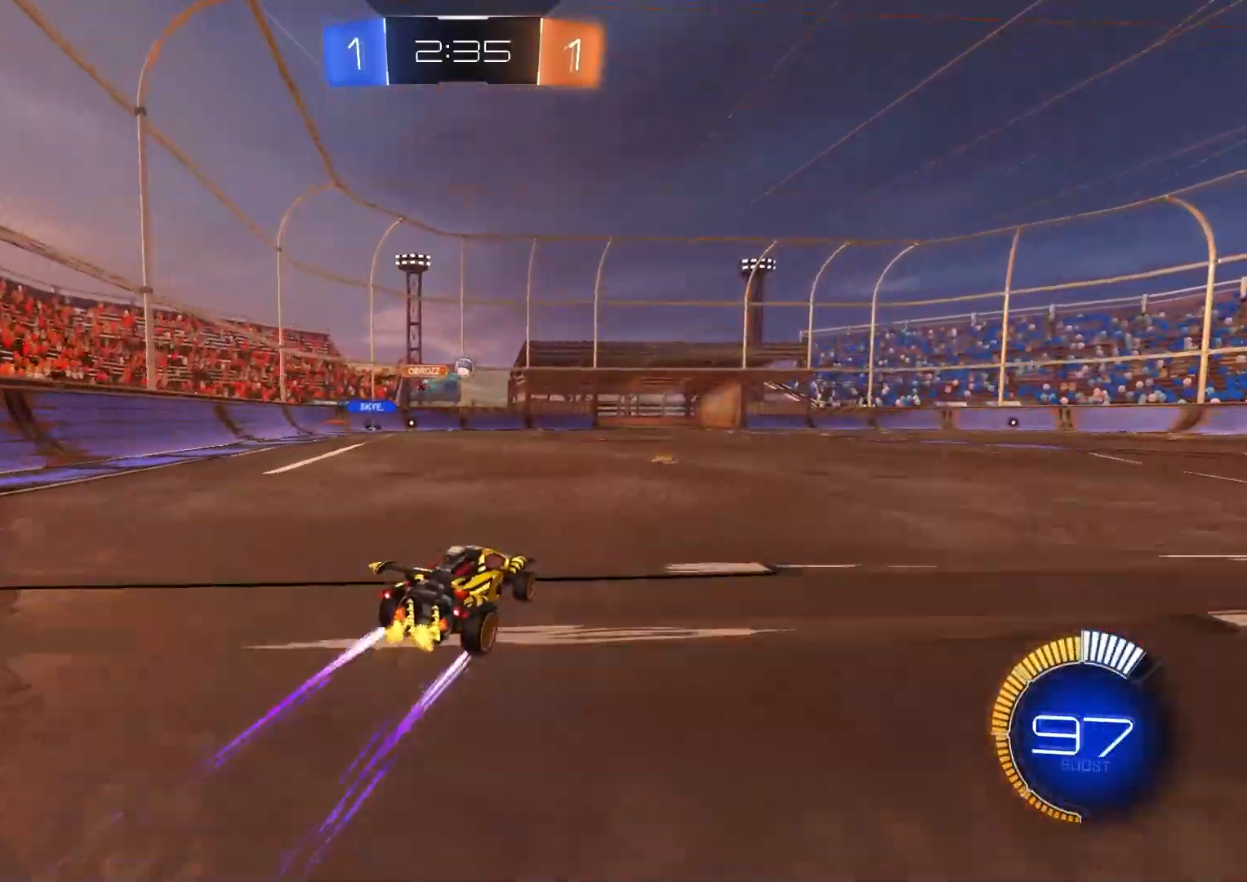
{"buttons": ["CIRCLE", "R2"], "left_stick": "left", "right_stick": "center", "events": [[117, "left_stick", "right"], [183, "left_stick", "center"], [333, "CIRCLE", "down"], [383, "left_stick", "left"]]}
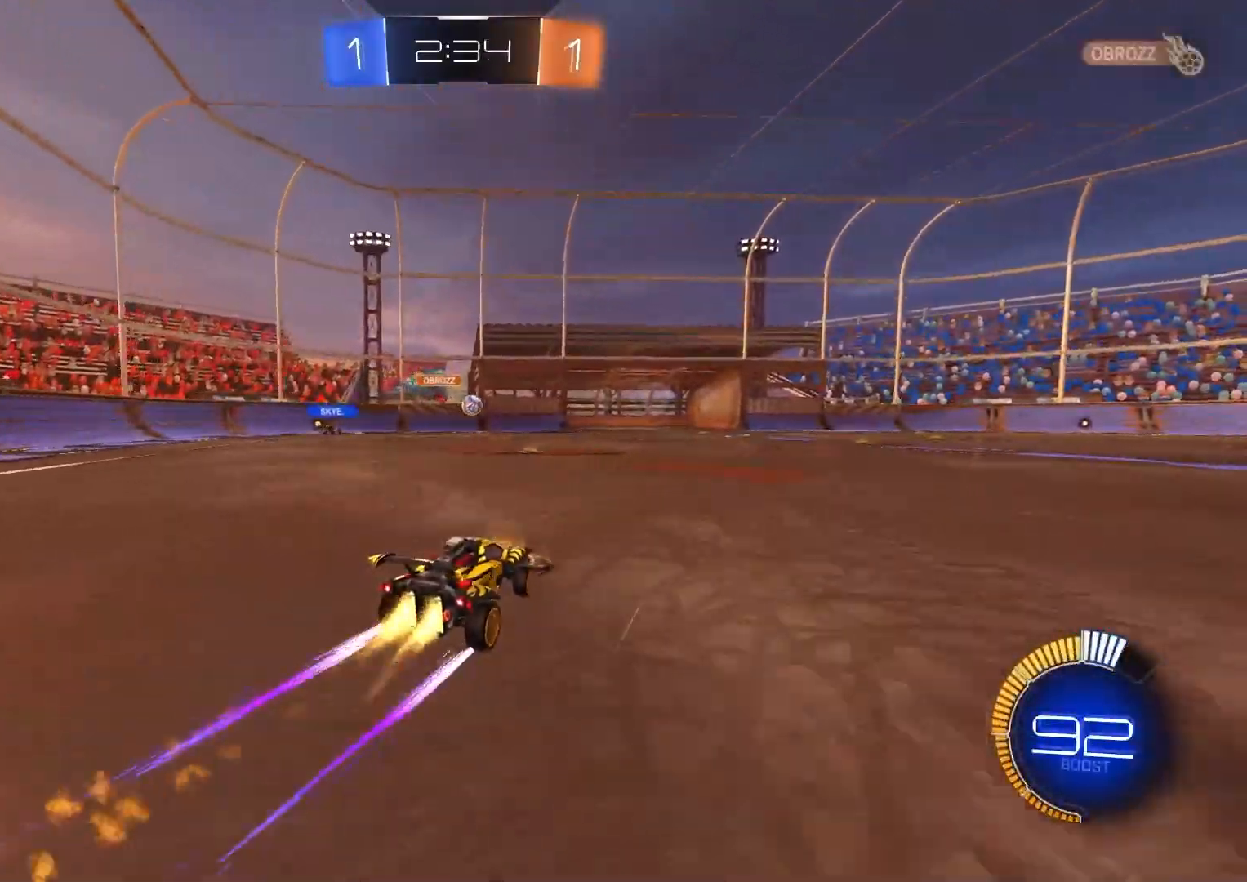
{"buttons": ["R2"], "left_stick": "center", "right_stick": "center", "events": [[33, "left_stick", "center"], [150, "CIRCLE", "up"], [217, "left_stick", "left"], [300, "left_stick", "center"]]}
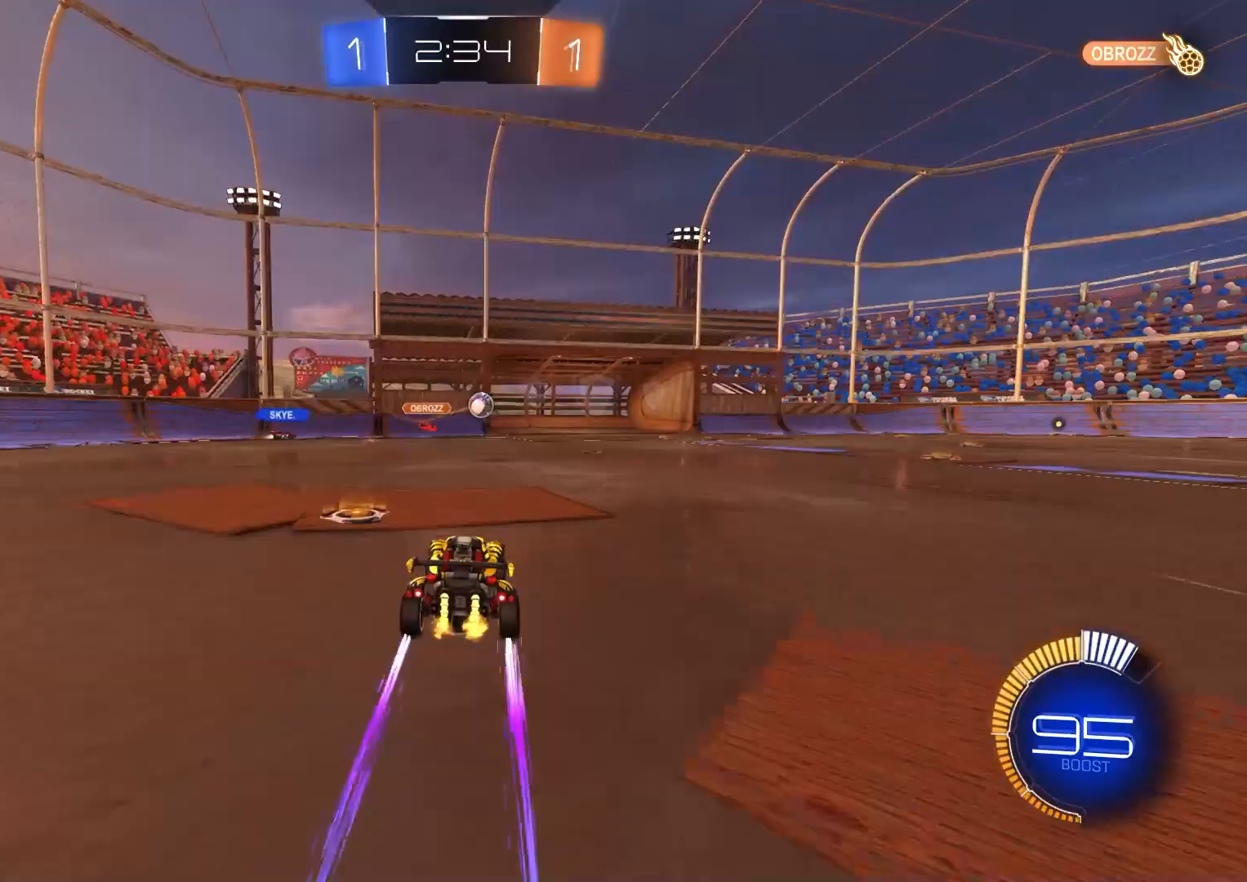
{"buttons": ["R2"], "left_stick": "center", "right_stick": "center", "events": [[67, "left_stick", "right"], [350, "left_stick", "center"]]}
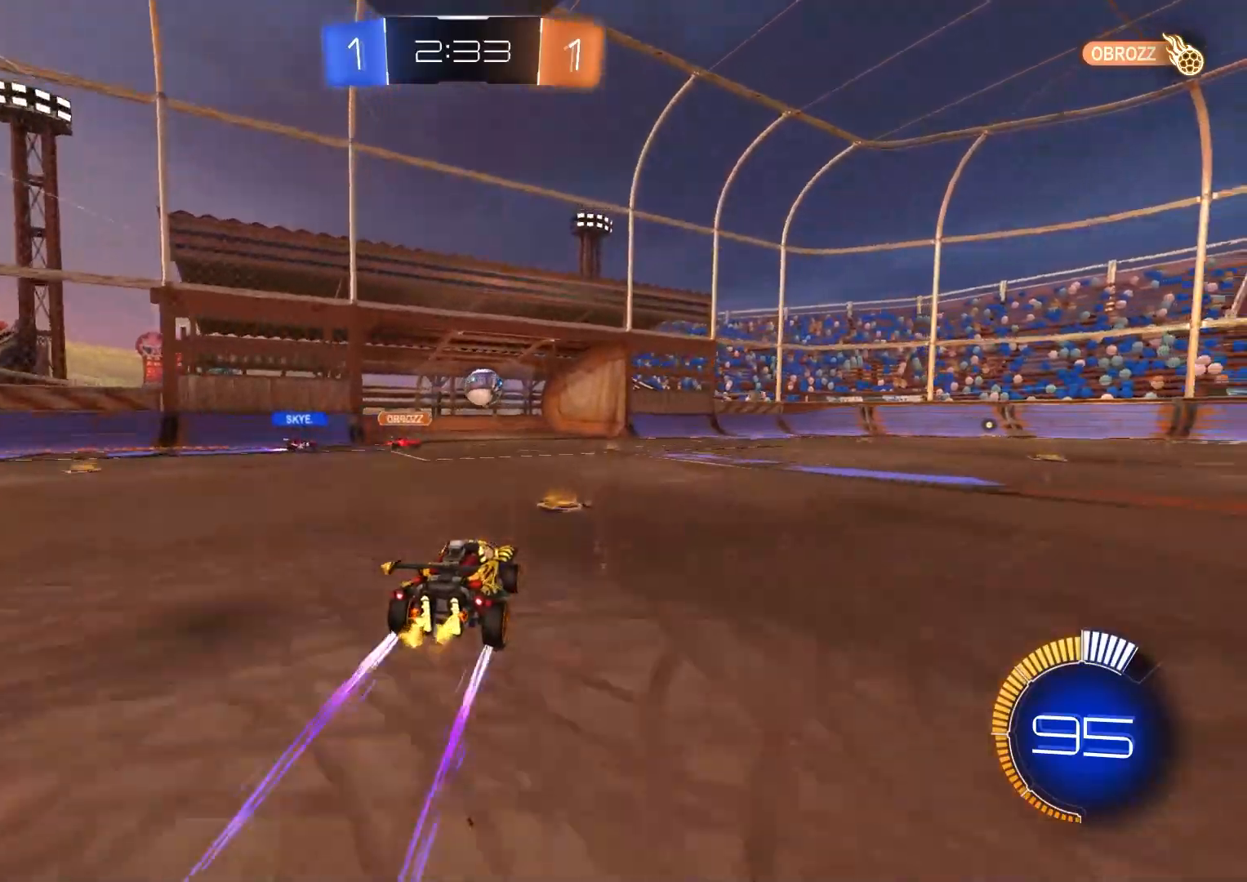
{"buttons": ["R2"], "left_stick": "right", "right_stick": "center", "events": [[83, "left_stick", "left"], [200, "left_stick", "center"], [500, "left_stick", "right"]]}
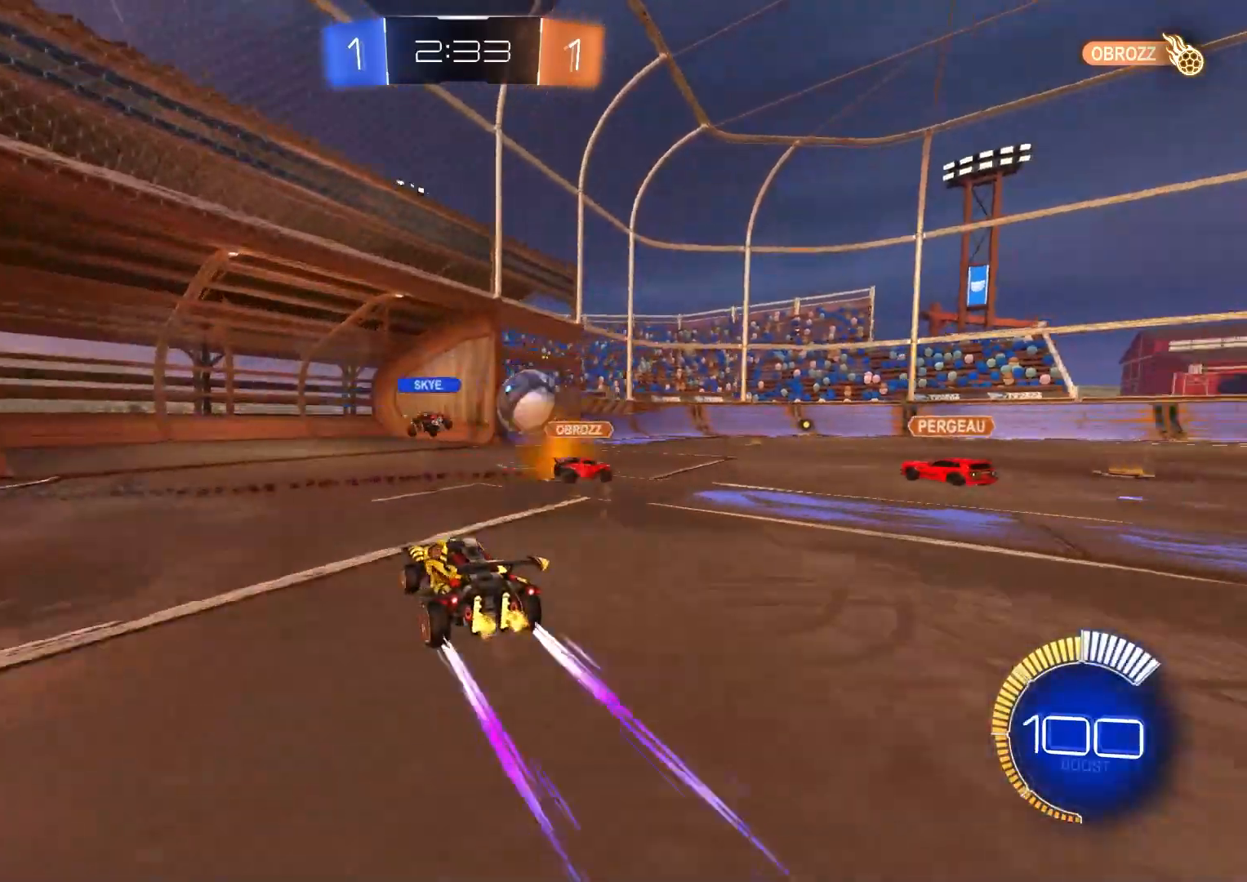
{"buttons": ["L2"], "left_stick": "right", "right_stick": "center", "events": [[150, "left_stick", "center"], [233, "left_stick", "right"], [250, "R2", "up"], [417, "L2", "down"]]}
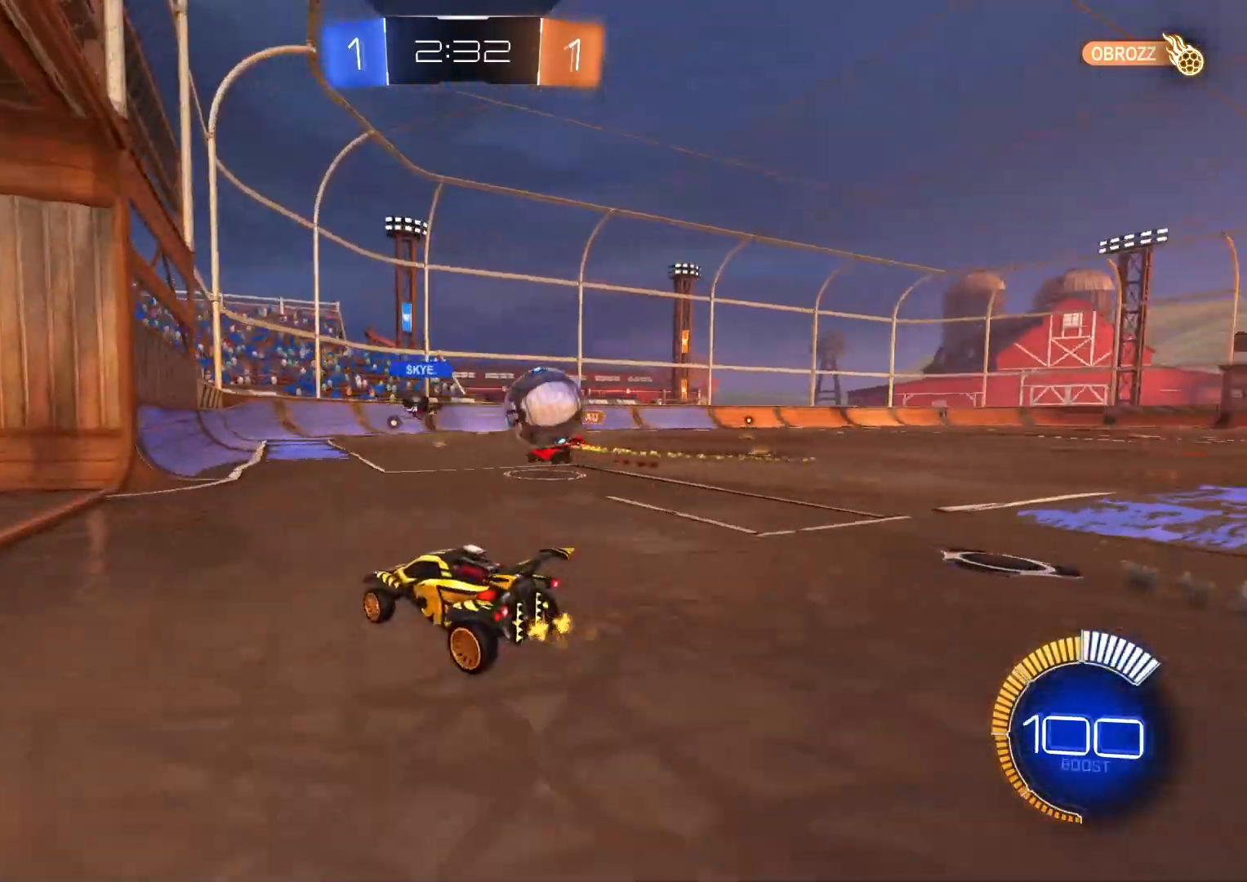
{"buttons": ["CIRCLE", "R2"], "left_stick": "center", "right_stick": "center", "events": [[133, "R2", "down"], [167, "CIRCLE", "down"], [183, "L2", "up"], [450, "left_stick", "center"]]}
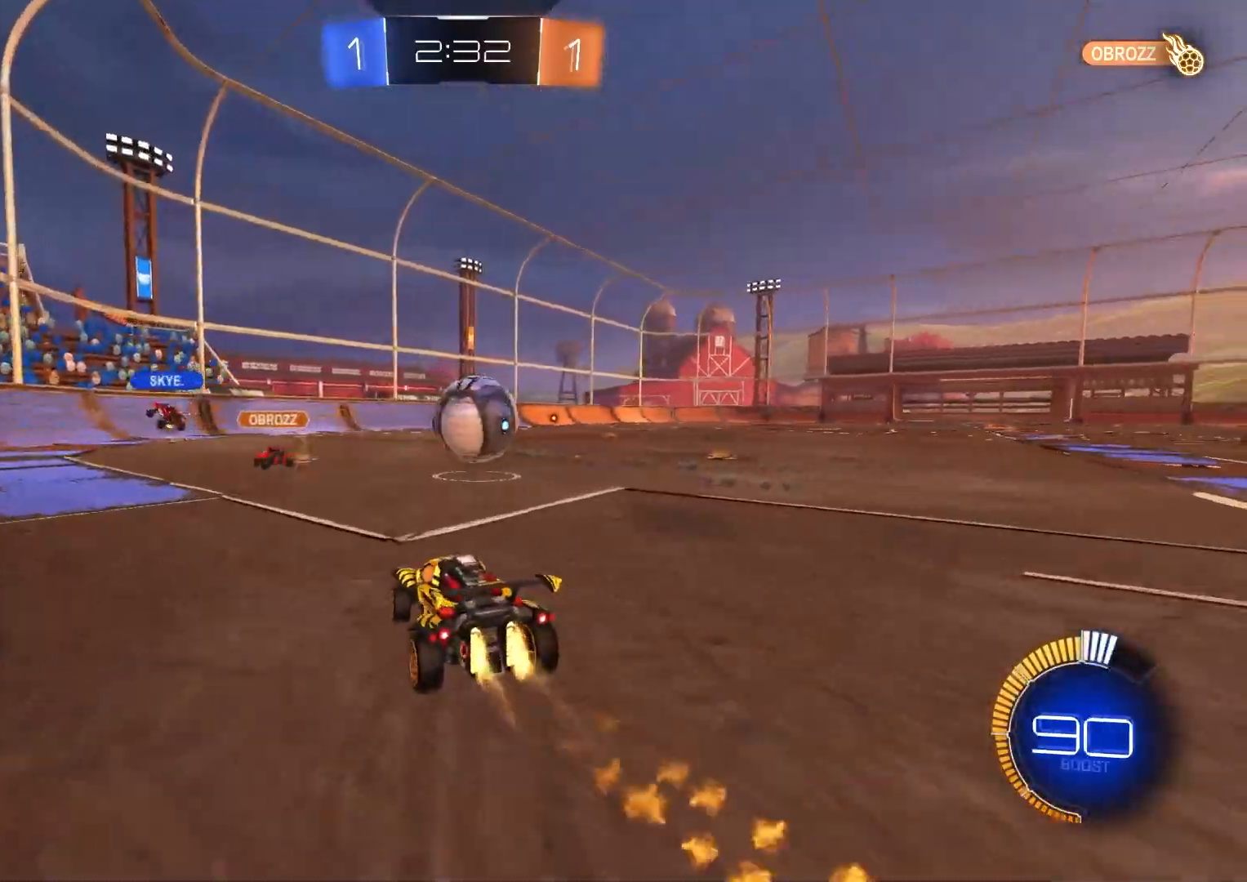
{"buttons": ["CIRCLE", "L1", "R2"], "left_stick": "right", "right_stick": "center", "events": [[150, "left_stick", "left"], [283, "left_stick", "center"], [317, "TRIANGLE", "down"], [417, "left_stick", "right"], [450, "L1", "down"], [450, "TRIANGLE", "up"]]}
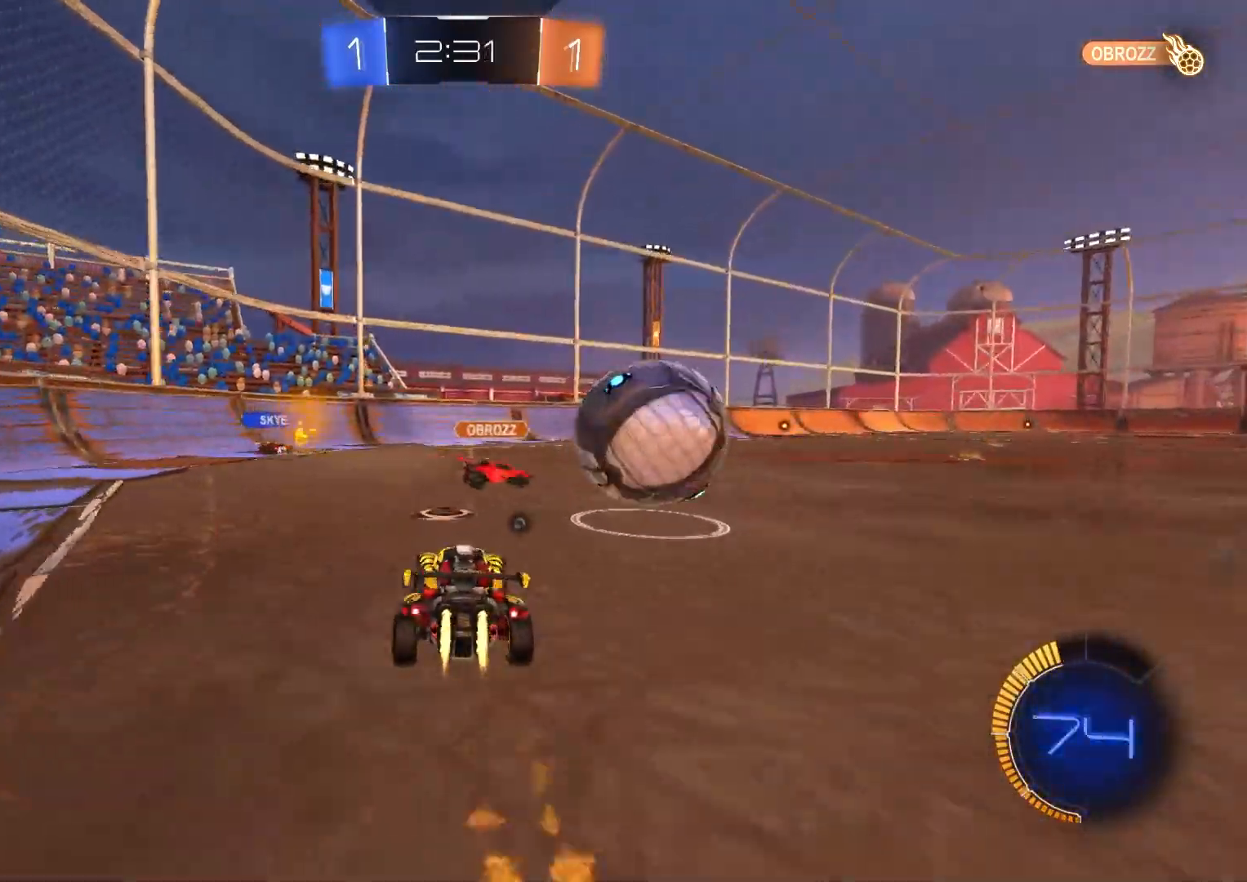
{"buttons": ["CIRCLE", "R1", "R2", "L3"], "left_stick": "down-right", "right_stick": "center", "events": [[50, "L1", "up"], [167, "CROSS", "down"], [233, "CROSS", "up"], [283, "CROSS", "down"], [283, "R1", "down"], [317, "TRIANGLE", "down"], [333, "L3", "down"], [383, "left_stick", "down-right"], [400, "CROSS", "up"], [433, "TRIANGLE", "up"]]}
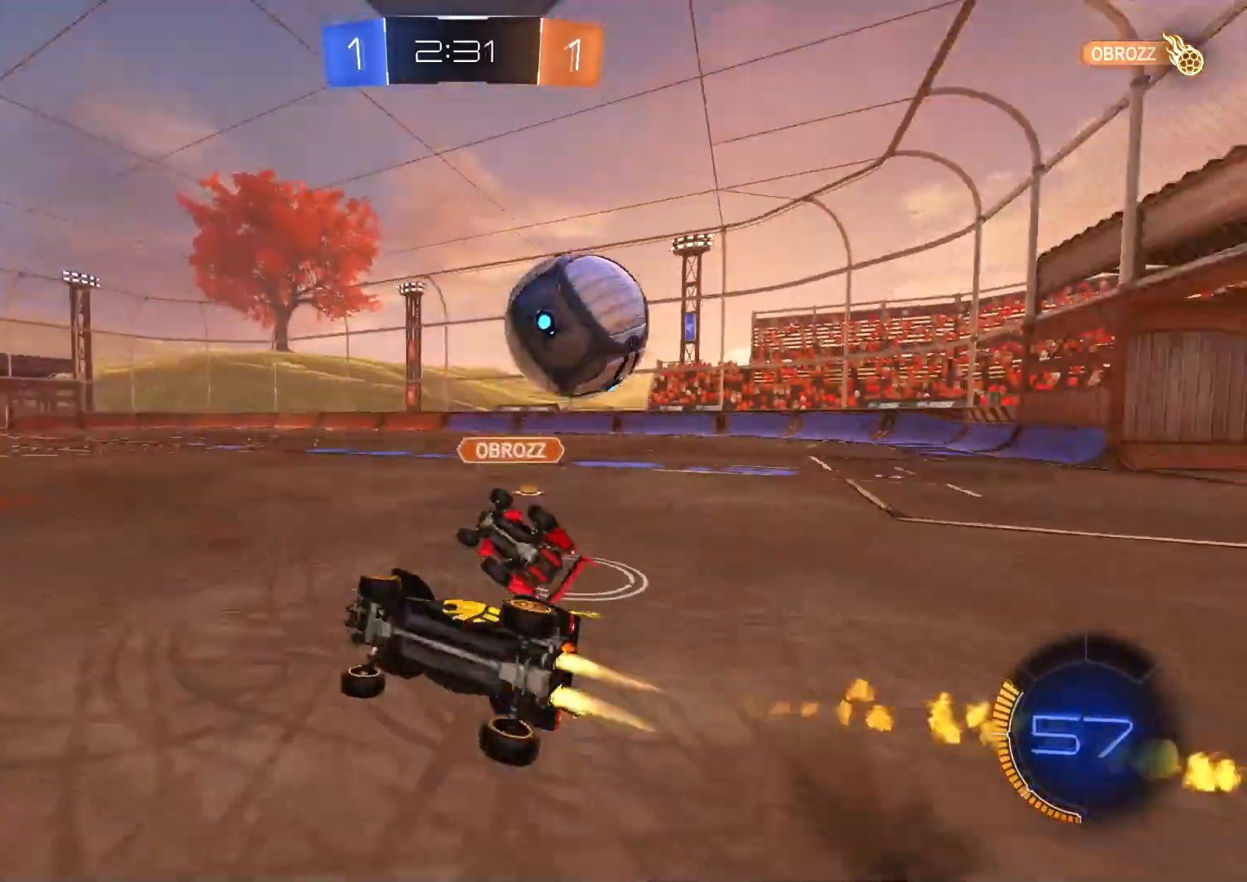
{"buttons": ["R1", "R2"], "left_stick": "up-right", "right_stick": "center", "events": [[33, "L3", "up"], [50, "left_stick", "down"], [183, "left_stick", "down-left"], [283, "CIRCLE", "up"], [317, "left_stick", "down"], [483, "left_stick", "up-right"]]}
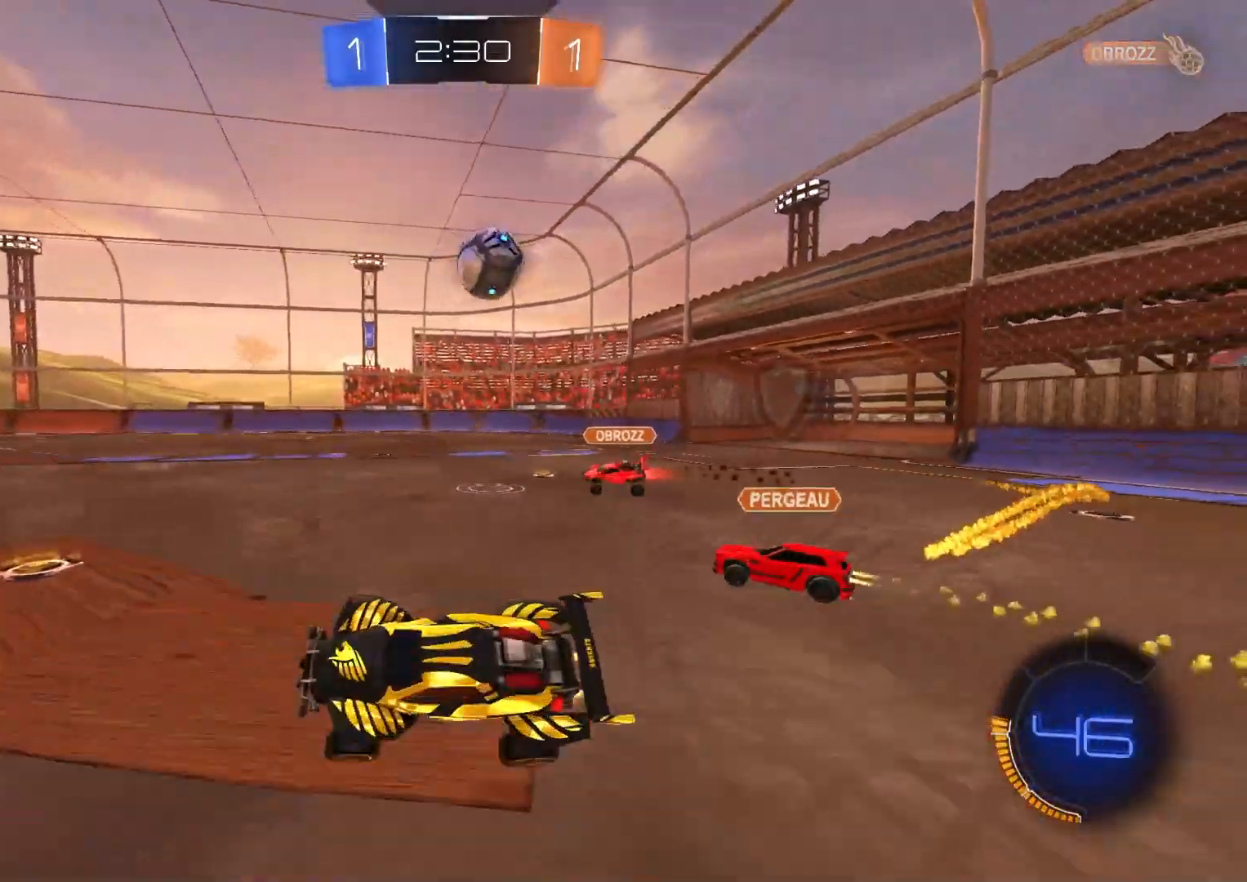
{"buttons": ["R2"], "left_stick": "right", "right_stick": "center", "events": [[67, "left_stick", "center"], [167, "R1", "up"], [167, "left_stick", "right"]]}
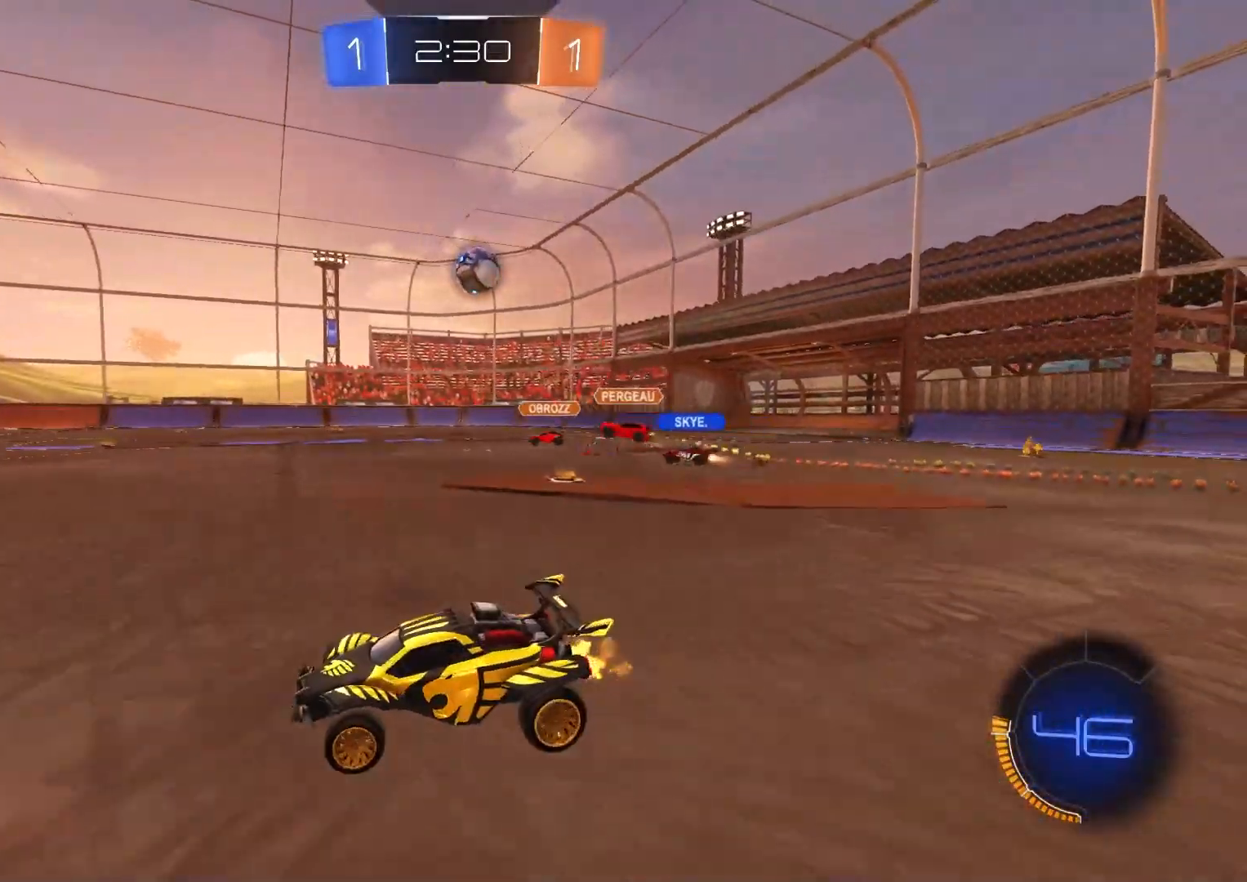
{"buttons": ["CIRCLE", "R2"], "left_stick": "down-right", "right_stick": "center", "events": [[183, "CIRCLE", "down"], [283, "left_stick", "down-right"]]}
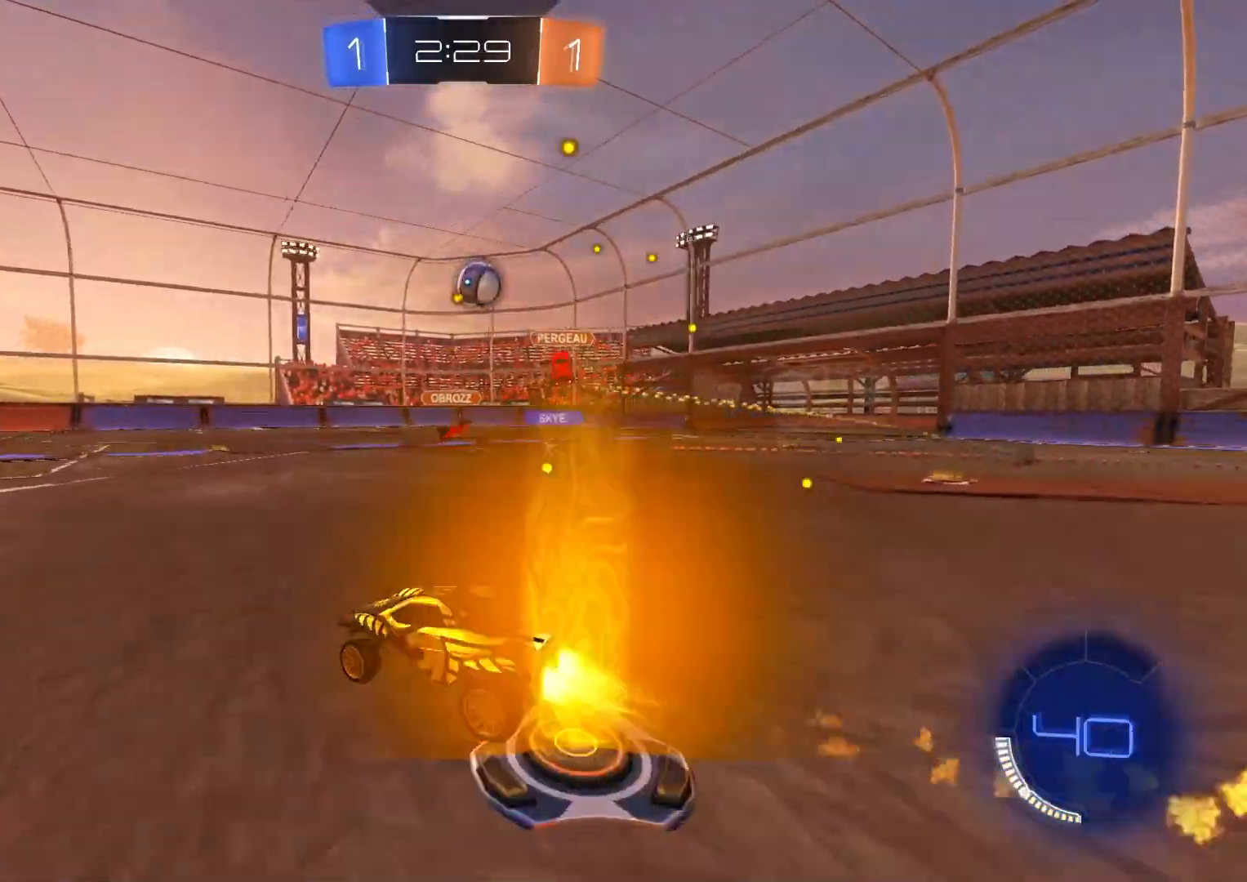
{"buttons": ["R2"], "left_stick": "right", "right_stick": "center", "events": [[150, "left_stick", "center"], [183, "CIRCLE", "up"], [267, "left_stick", "down-right"], [350, "left_stick", "center"], [483, "left_stick", "right"]]}
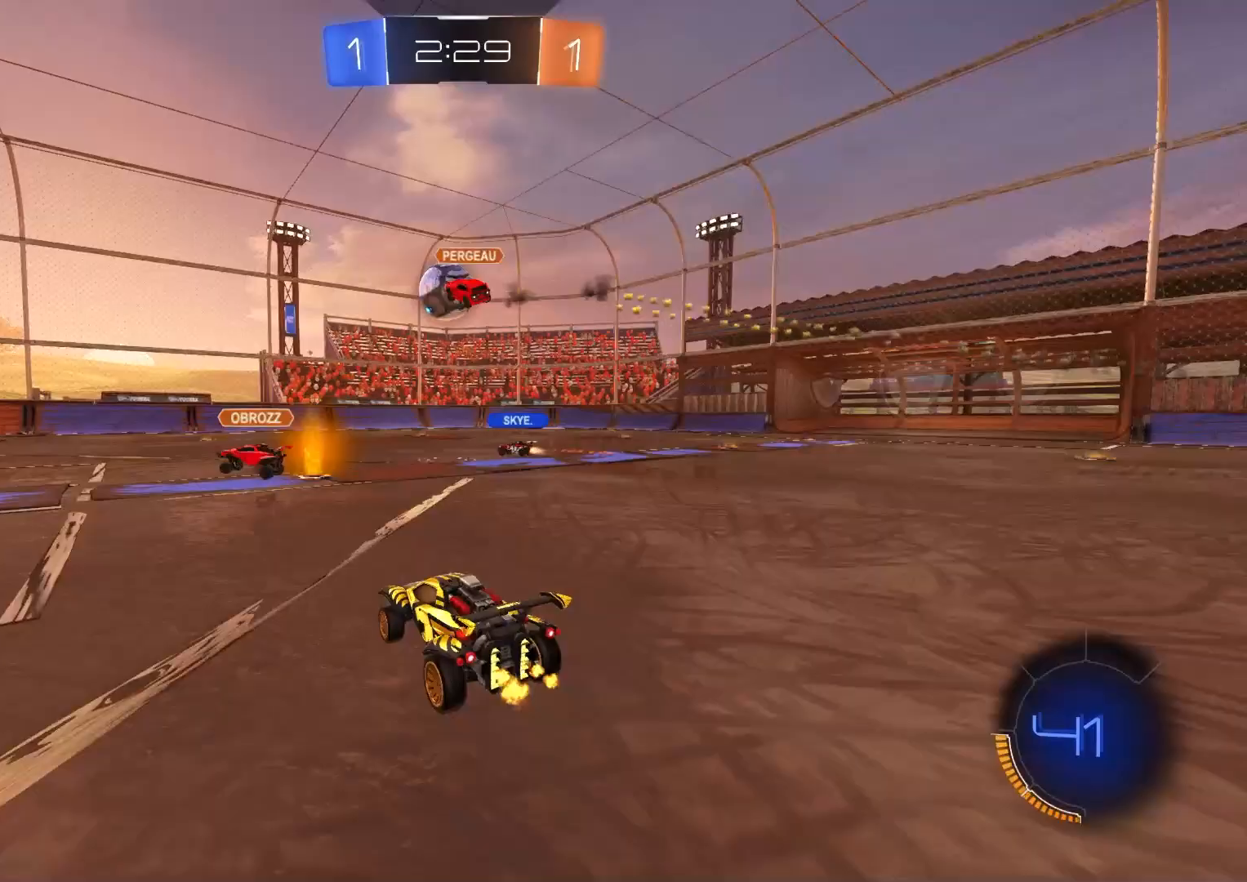
{"buttons": ["R2"], "left_stick": "down-right", "right_stick": "center", "events": [[200, "left_stick", "center"], [250, "left_stick", "left"], [350, "left_stick", "down-right"]]}
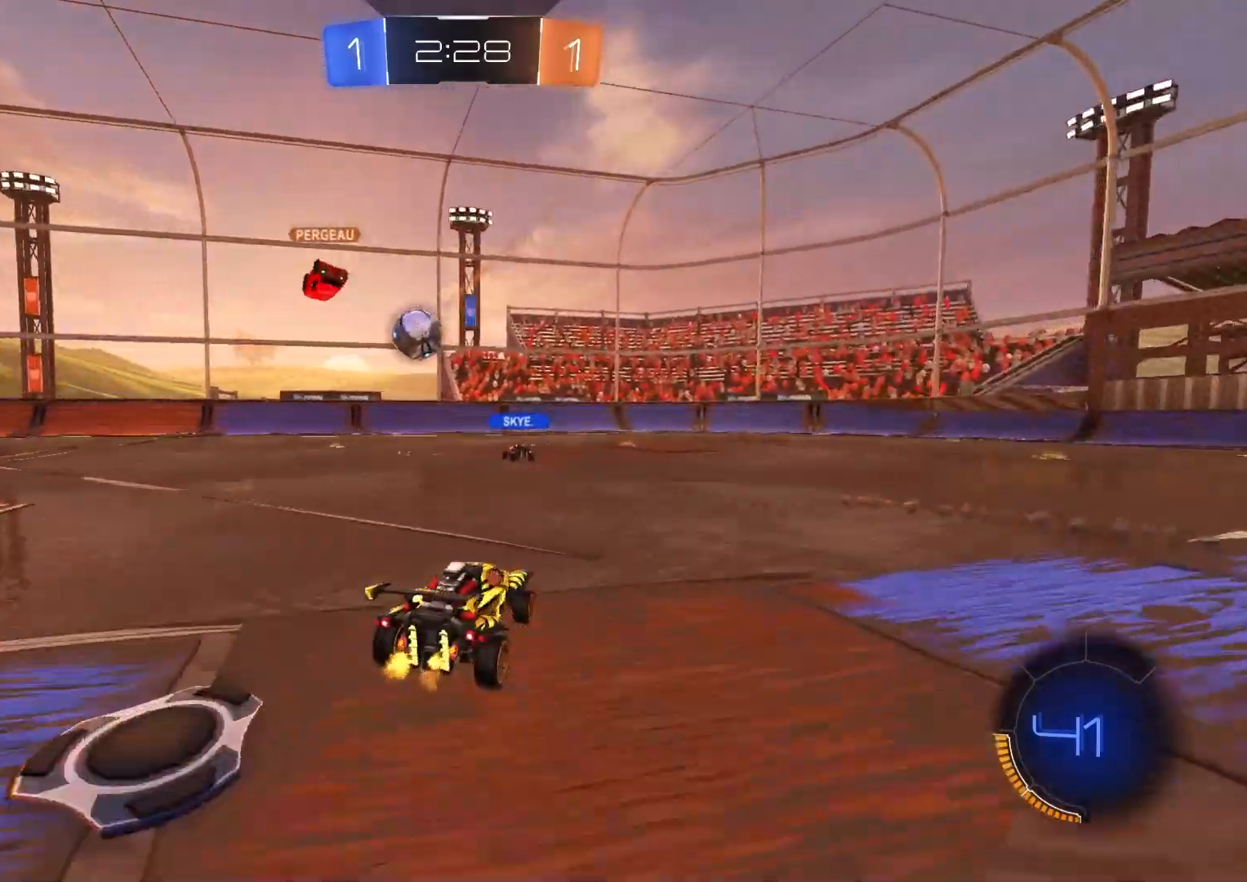
{"buttons": ["R2"], "left_stick": "center", "right_stick": "center", "events": [[17, "left_stick", "center"], [250, "left_stick", "left"], [350, "left_stick", "center"]]}
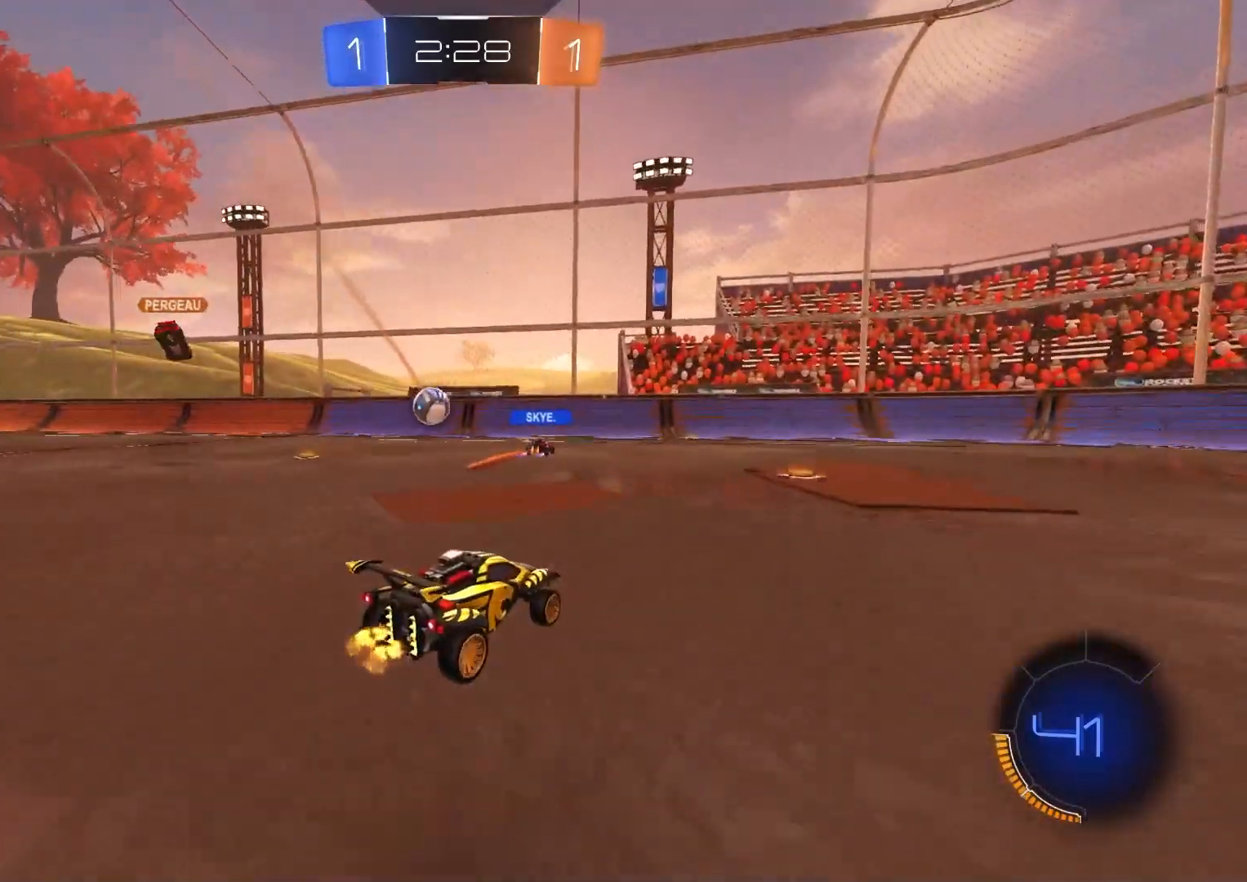
{"buttons": ["R2"], "left_stick": "center", "right_stick": "center", "events": [[300, "TRIANGLE", "down"], [300, "left_stick", "right"], [400, "TRIANGLE", "up"], [400, "left_stick", "center"]]}